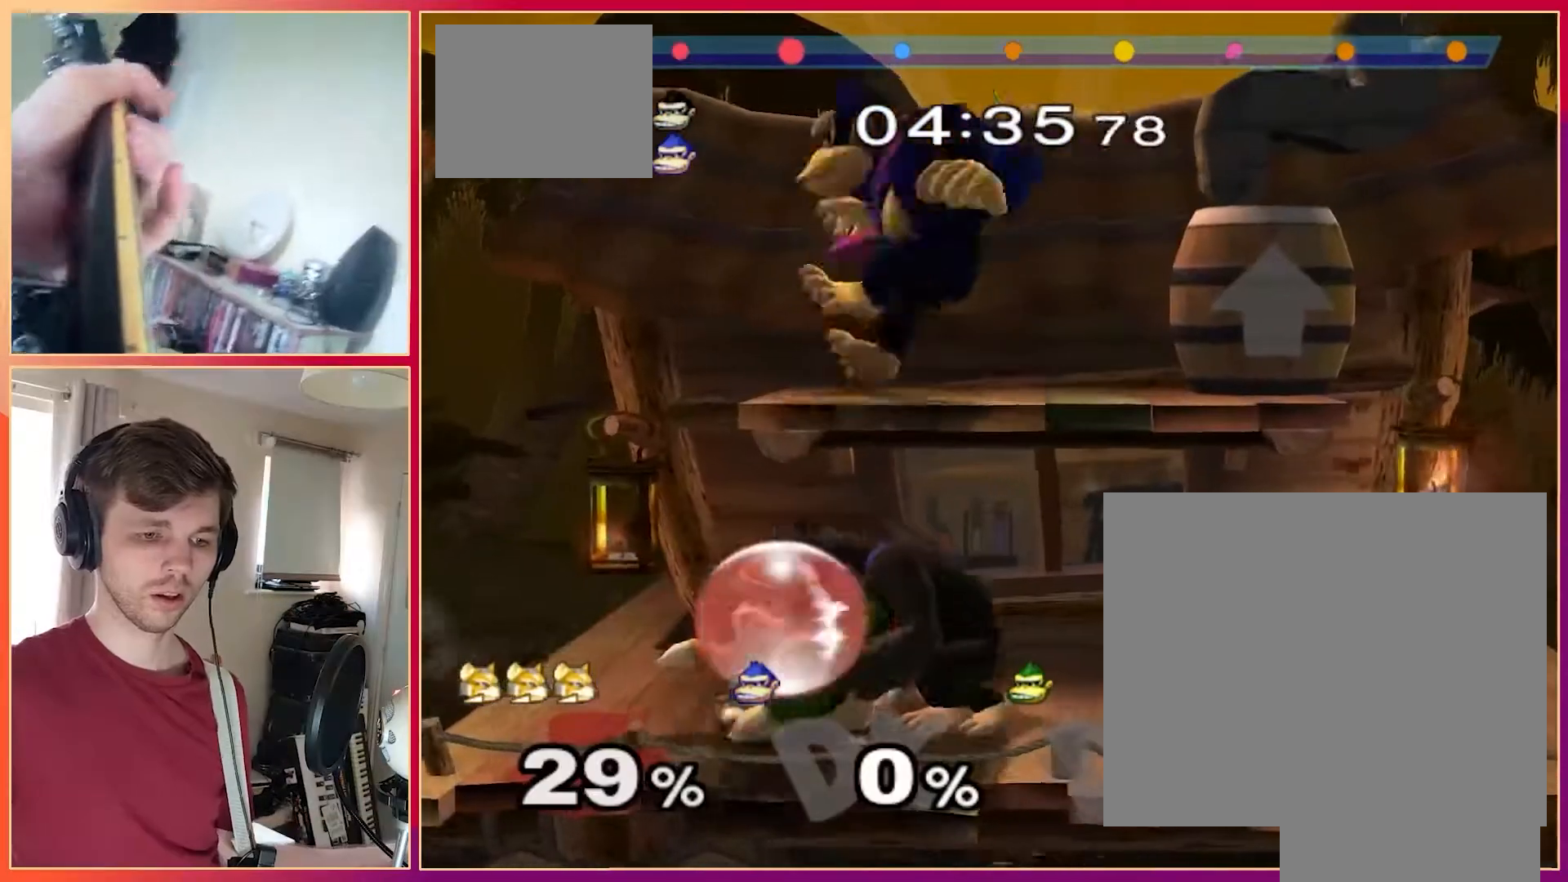
Gameplay with a controller (Nintendo layout); each line is a JSON object with the inputs held at the frame after it (dt_ms = milliseconds from this image to that frame). "events" lists button and stick changes between this image and that frame as [ms after this image, input, new state], when the widget could be followed in between. Not read: B L1 L3 R3.
{"dt_ms": 500, "buttons": [], "left_stick": "center", "events": [[17, "X", "down"], [17, "left_stick", "center"], [267, "X", "up"]]}
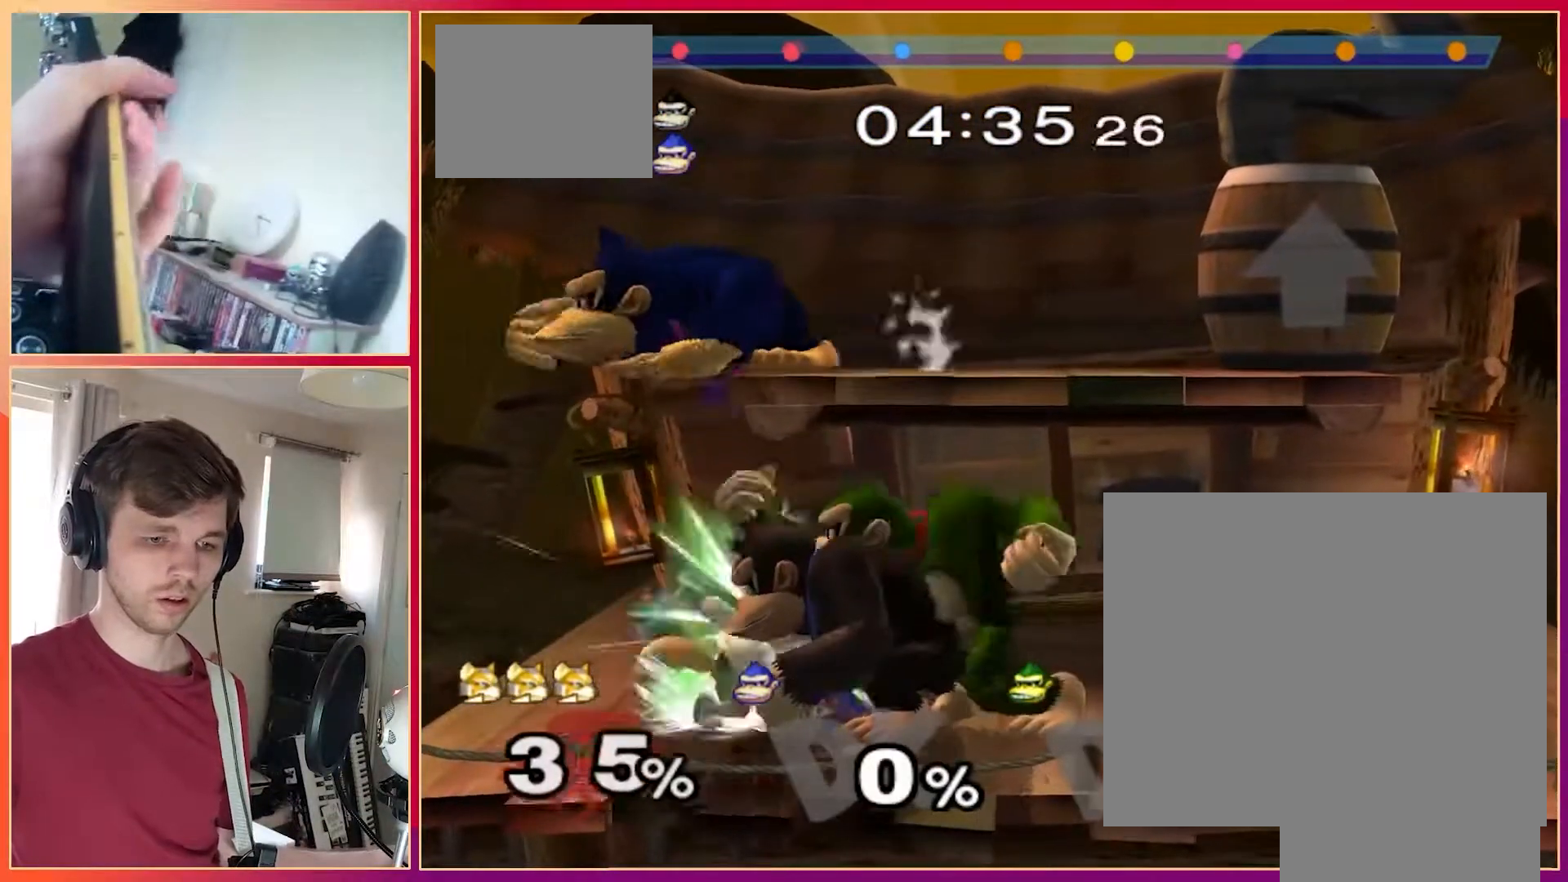
{"dt_ms": 500, "buttons": ["X"], "left_stick": "center", "events": [[17, "X", "down"], [317, "X", "up"], [400, "X", "down"]]}
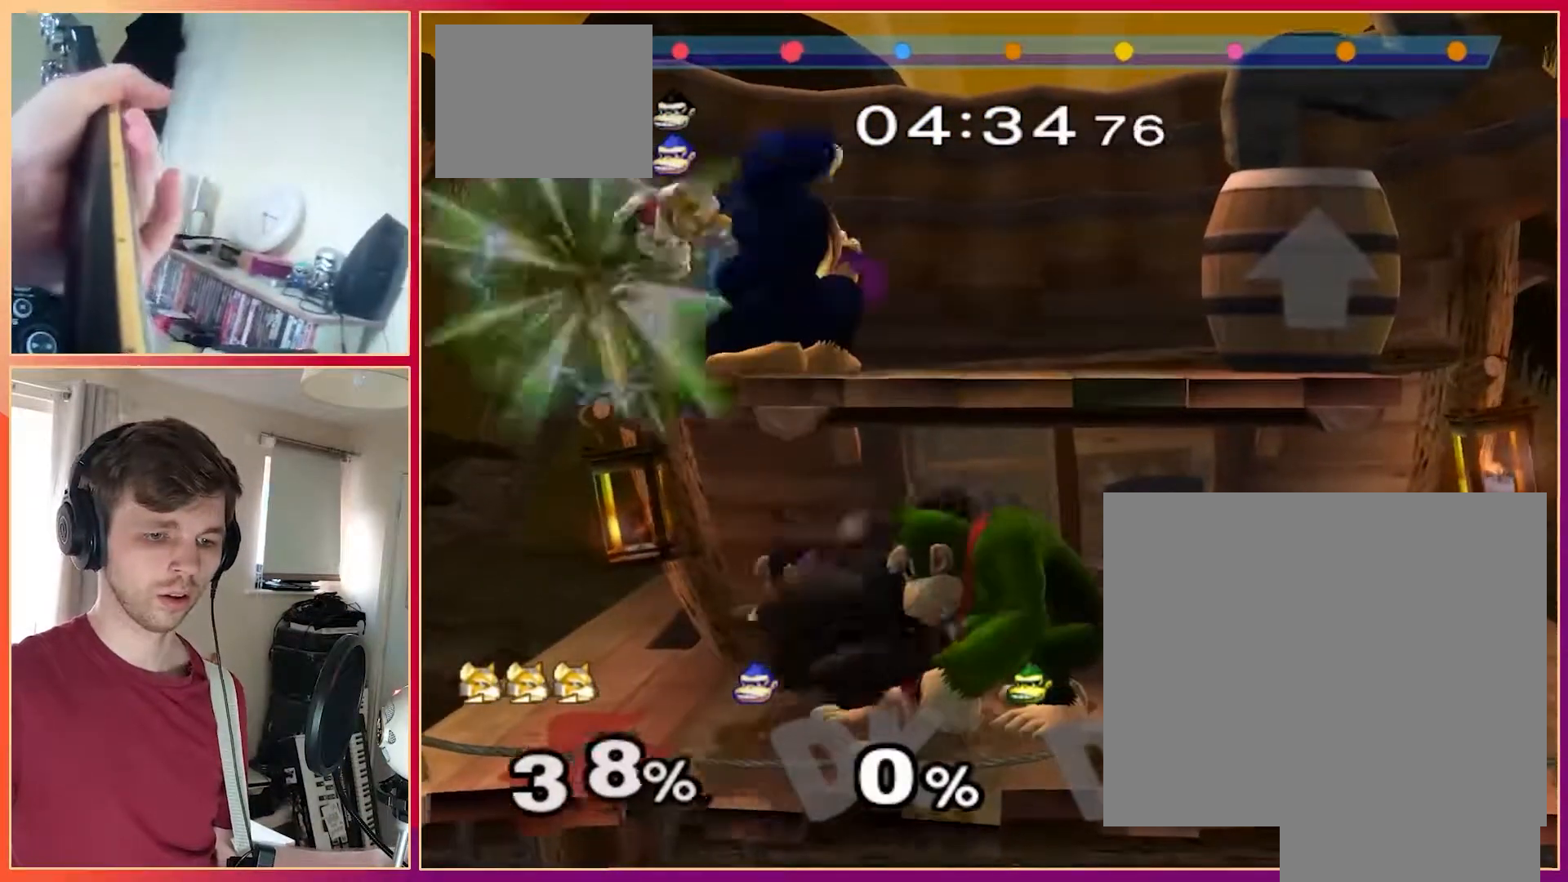
{"dt_ms": 500, "buttons": [], "left_stick": "right"}
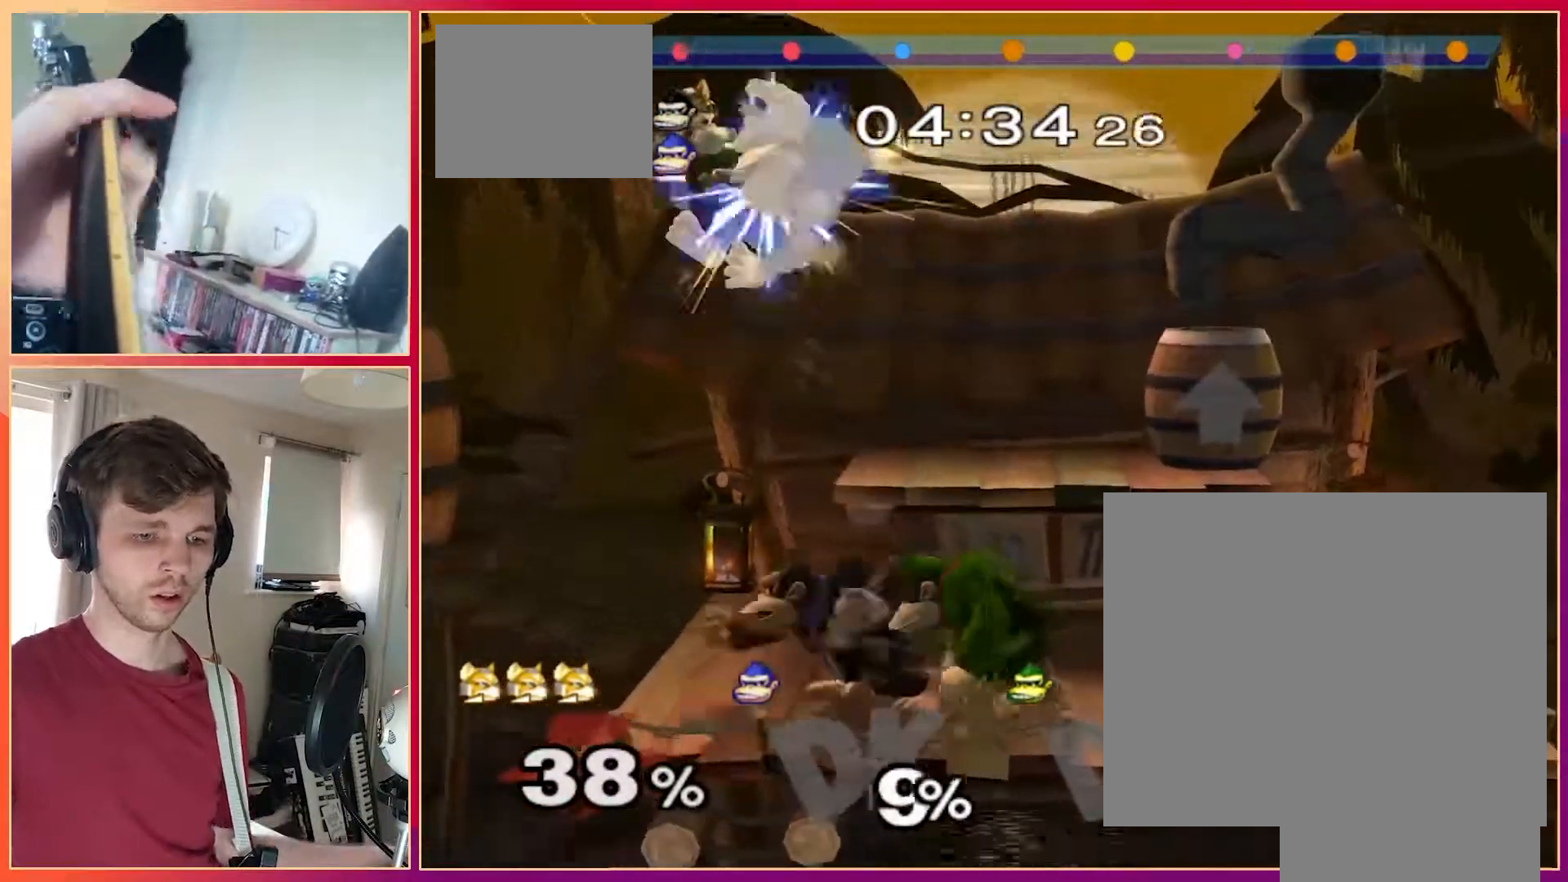
{"dt_ms": 500, "buttons": [], "left_stick": "center", "events": [[50, "left_stick", "down"], [117, "left_stick", "left"], [183, "left_stick", "center"], [250, "left_stick", "left"], [417, "left_stick", "center"]]}
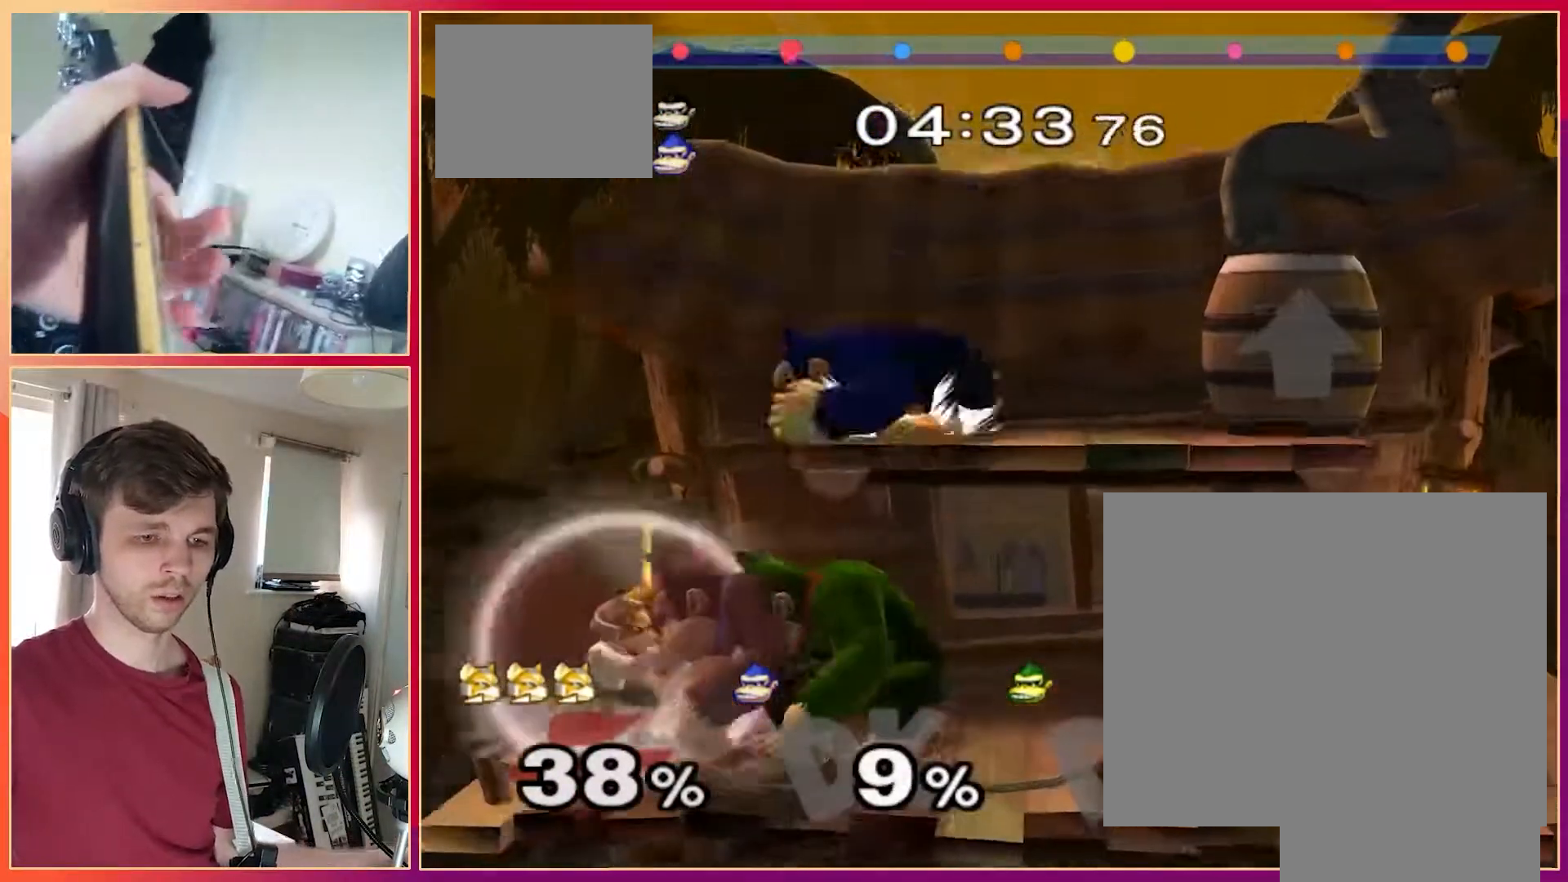
{"dt_ms": 500, "buttons": [], "left_stick": "center", "events": []}
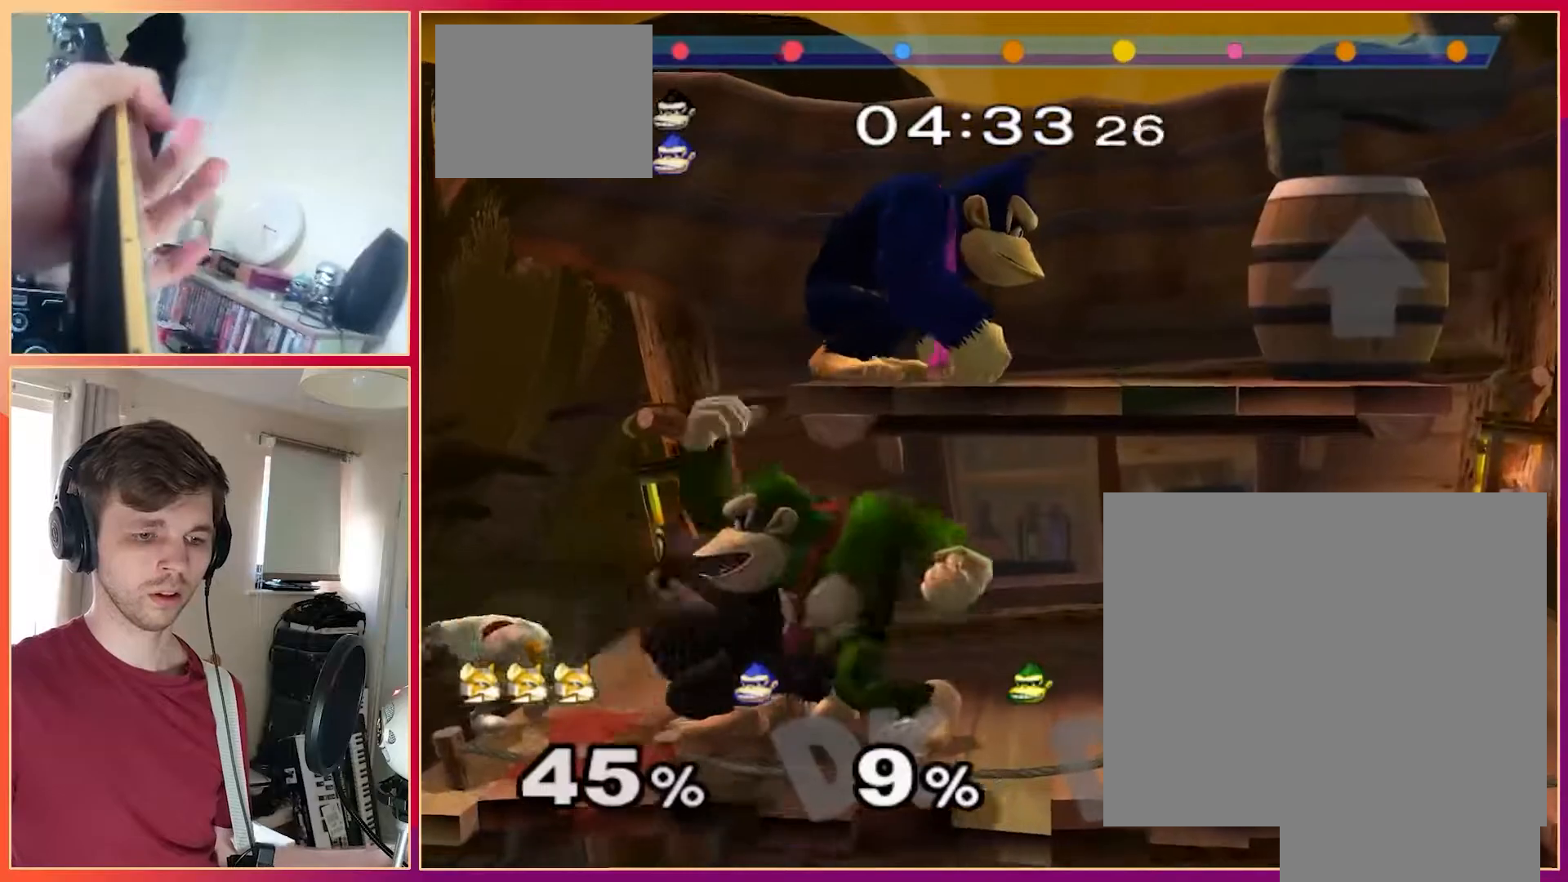
{"dt_ms": 500, "buttons": ["X"], "left_stick": "center", "events": [[250, "X", "down"]]}
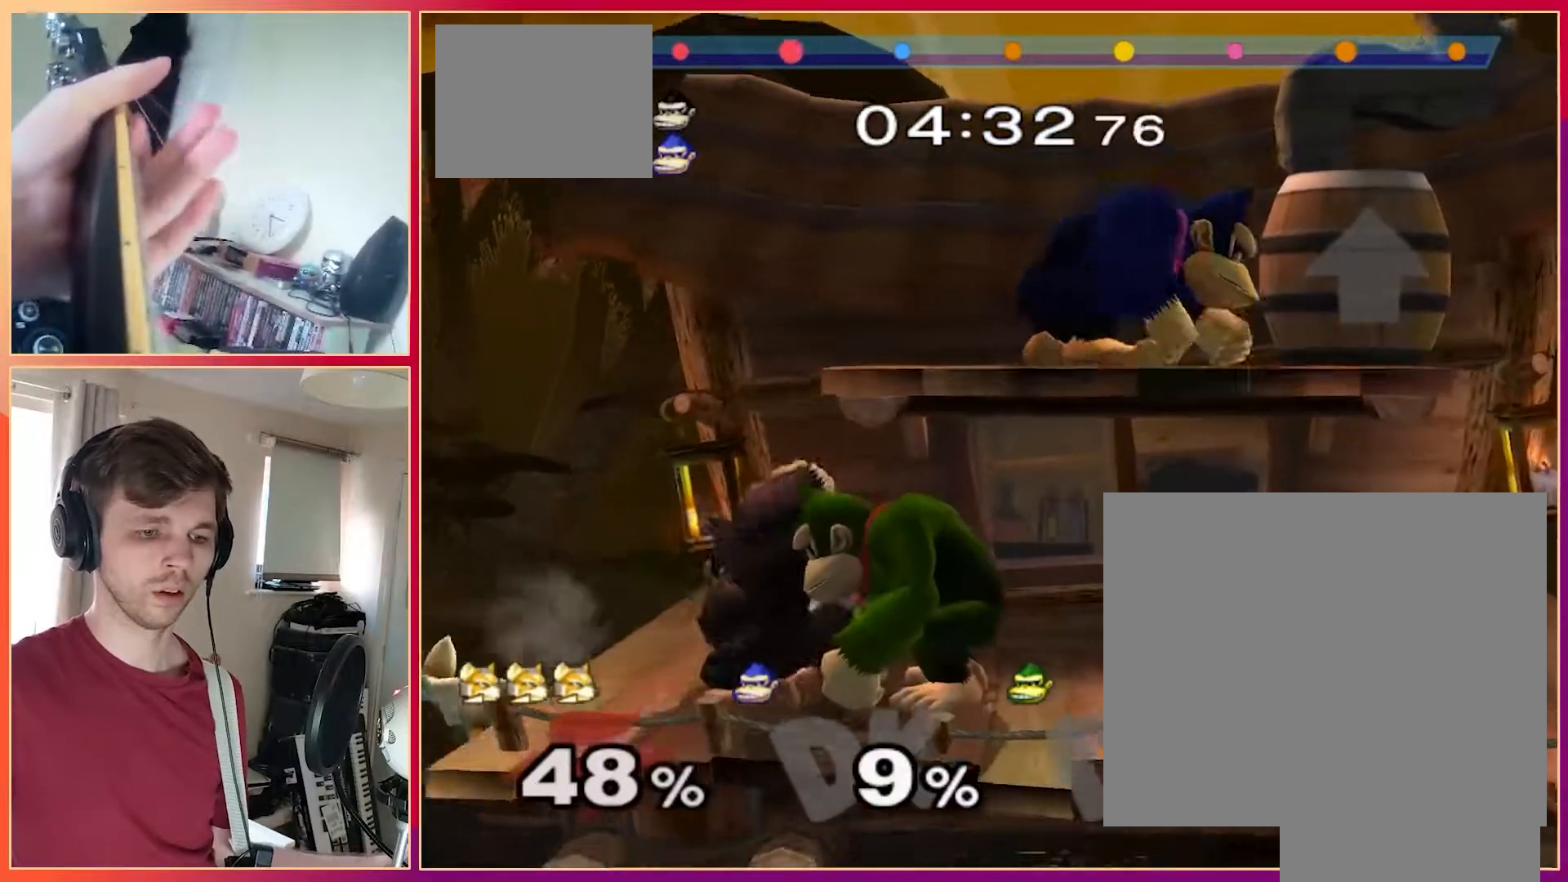
{"dt_ms": 500, "buttons": ["X"], "left_stick": "center", "events": [[50, "X", "up"], [300, "X", "down"]]}
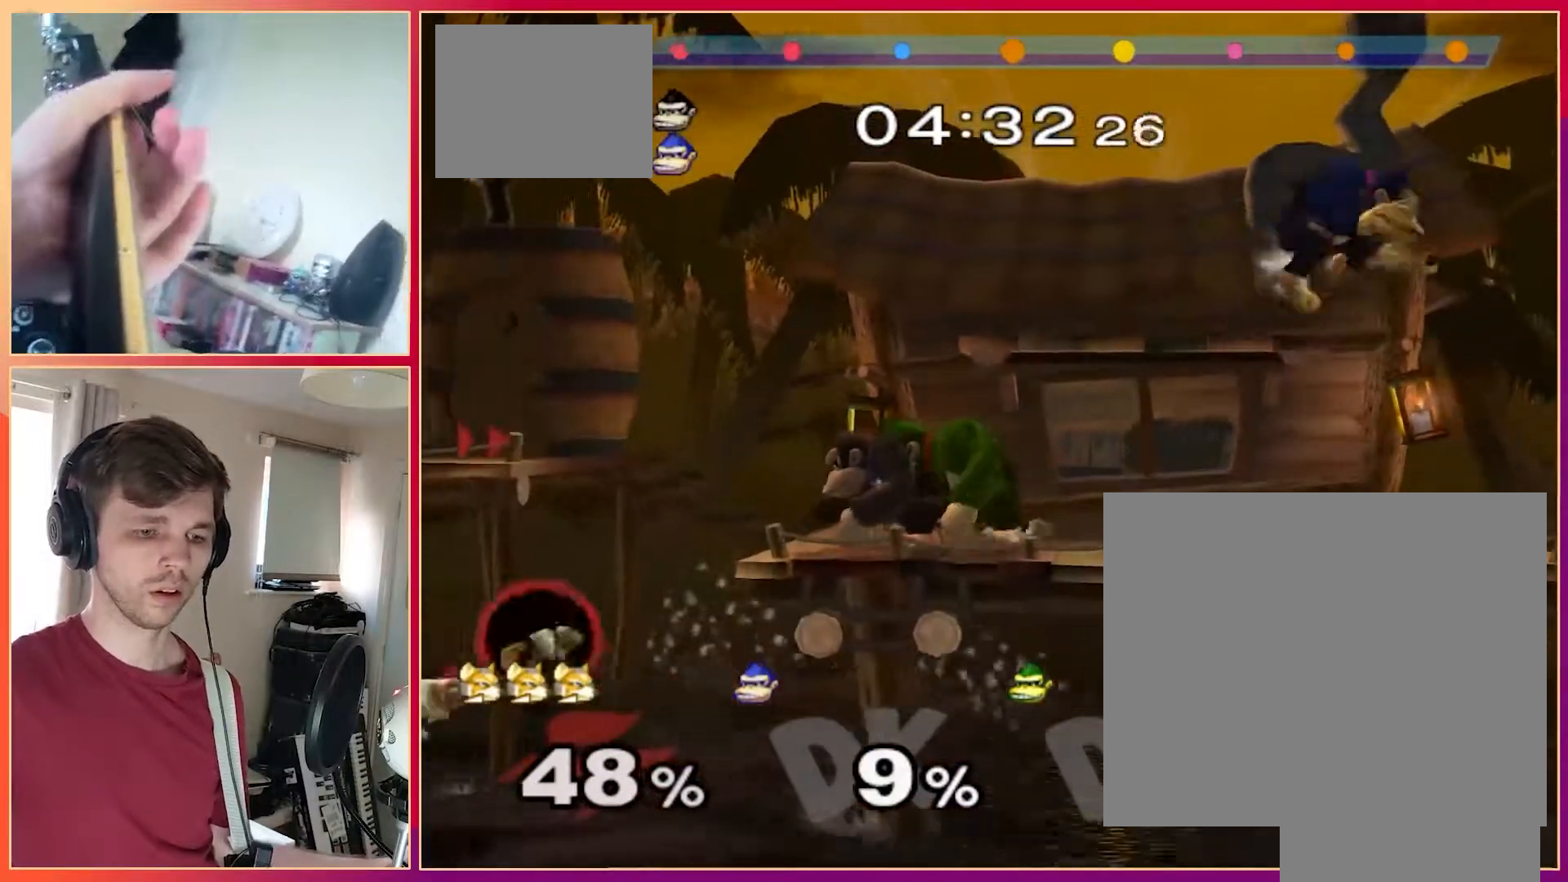
{"dt_ms": 500, "buttons": [], "left_stick": "center", "events": [[67, "X", "up"], [67, "left_stick", "down"], [283, "left_stick", "center"]]}
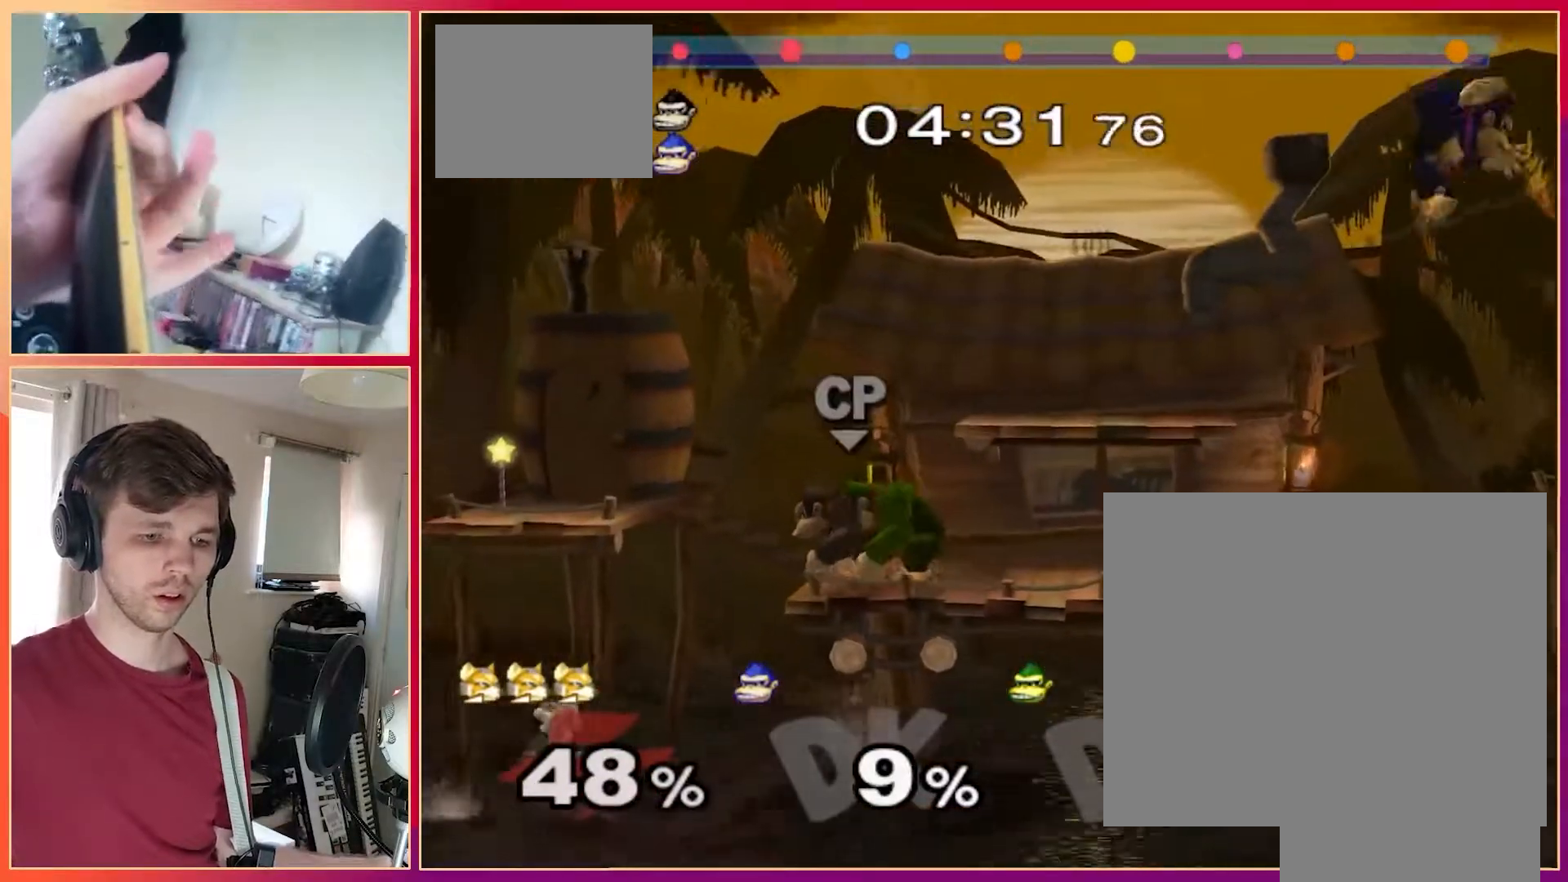
{"dt_ms": 500, "buttons": ["X"], "left_stick": "center", "events": [[383, "X", "down"]]}
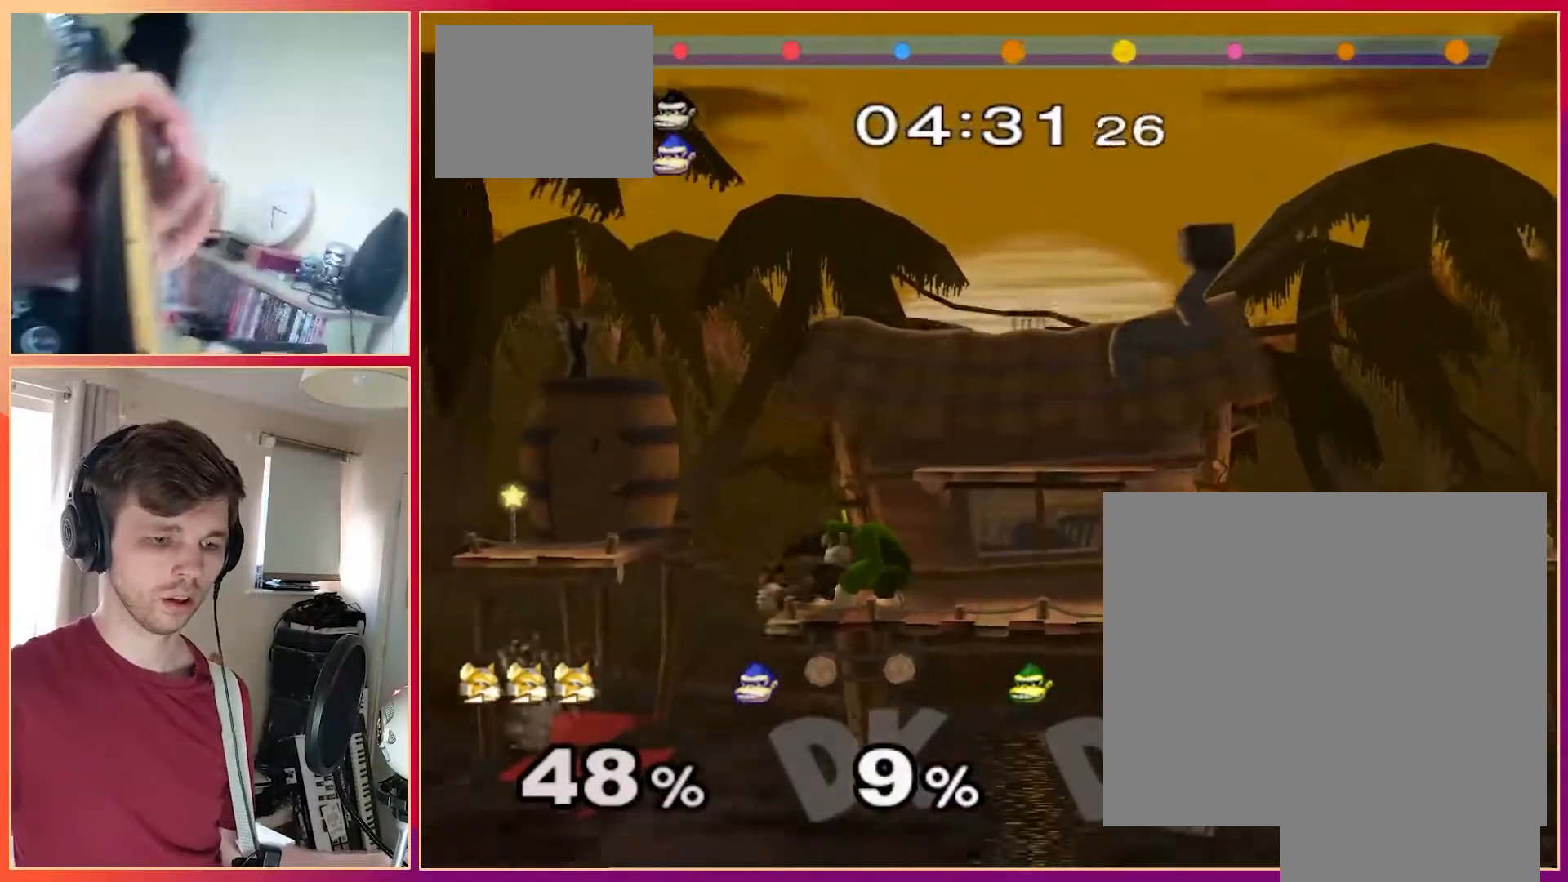
{"dt_ms": 1000, "buttons": [], "left_stick": "center"}
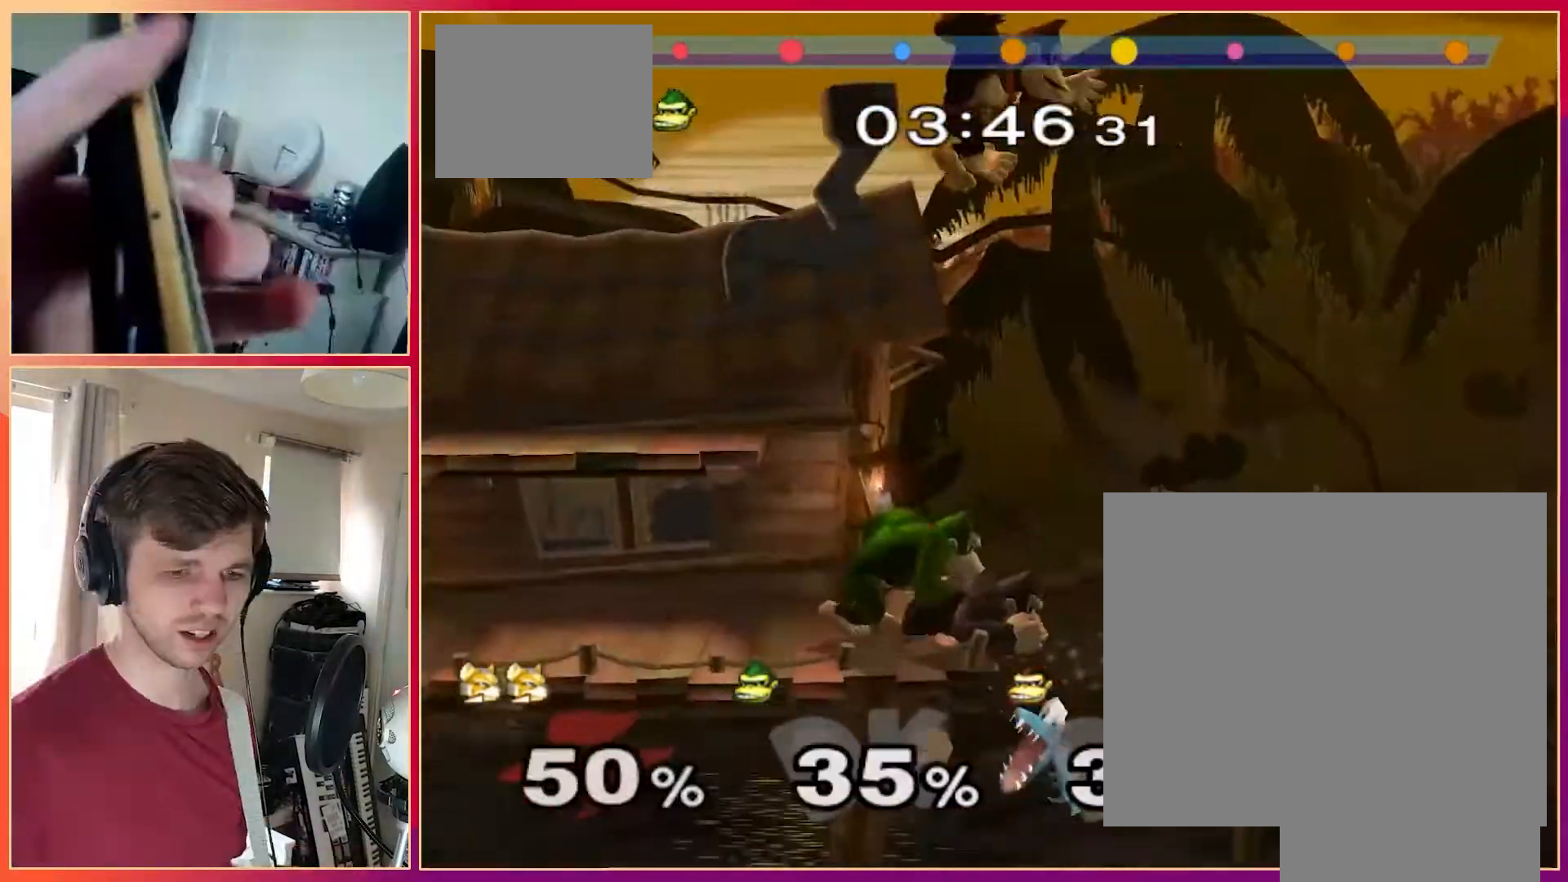
{"dt_ms": 500, "buttons": [], "left_stick": "center", "events": [[33, "A", "down"], [400, "A", "up"]]}
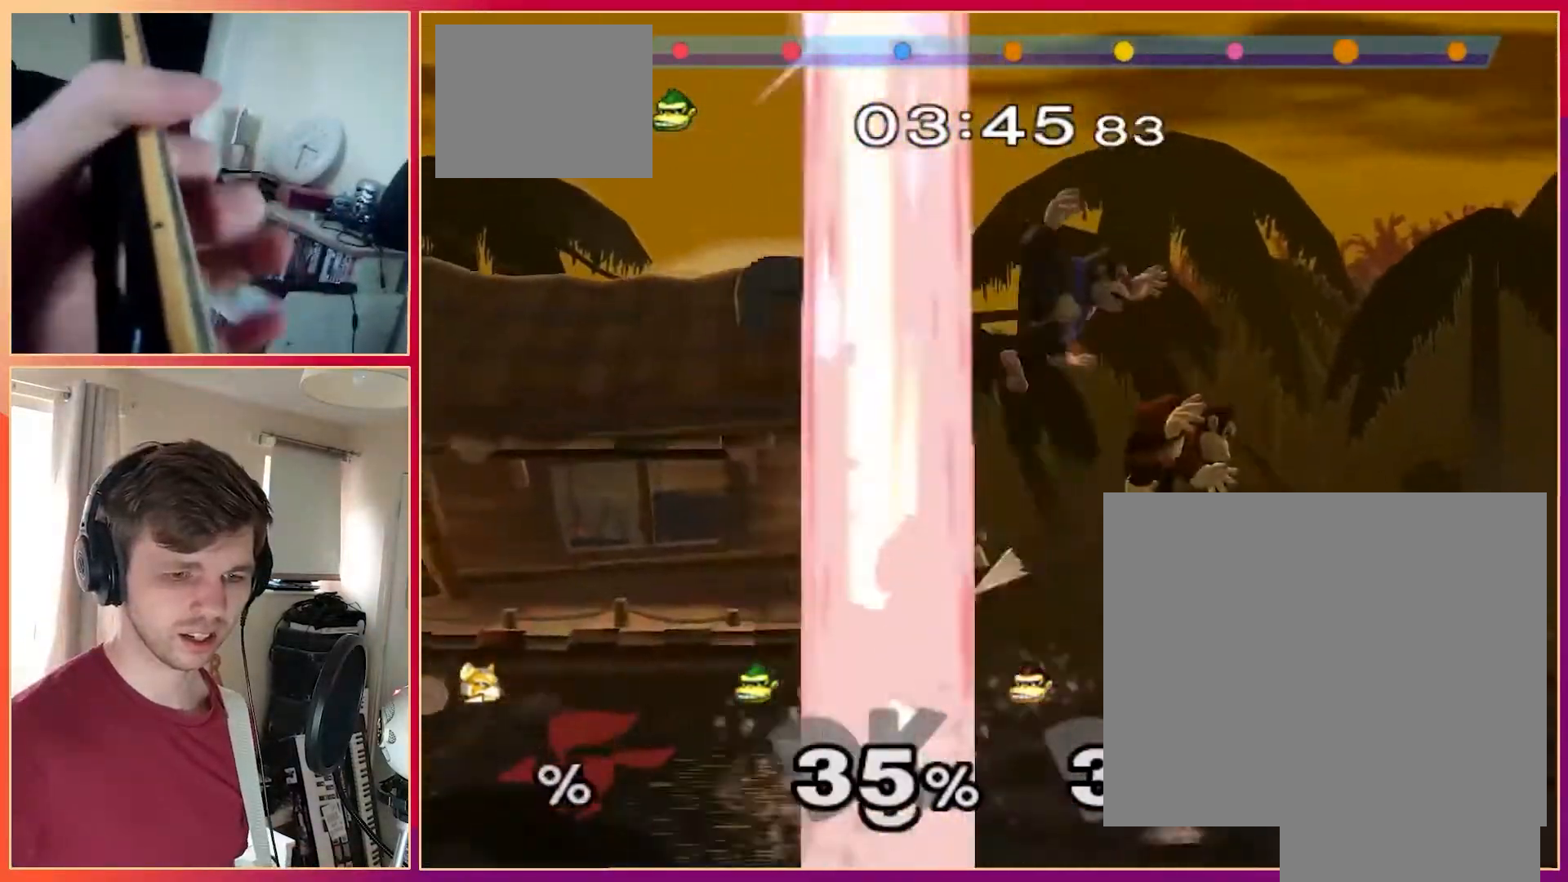
{"dt_ms": 500, "buttons": ["A"], "left_stick": "center", "events": [[467, "A", "down"]]}
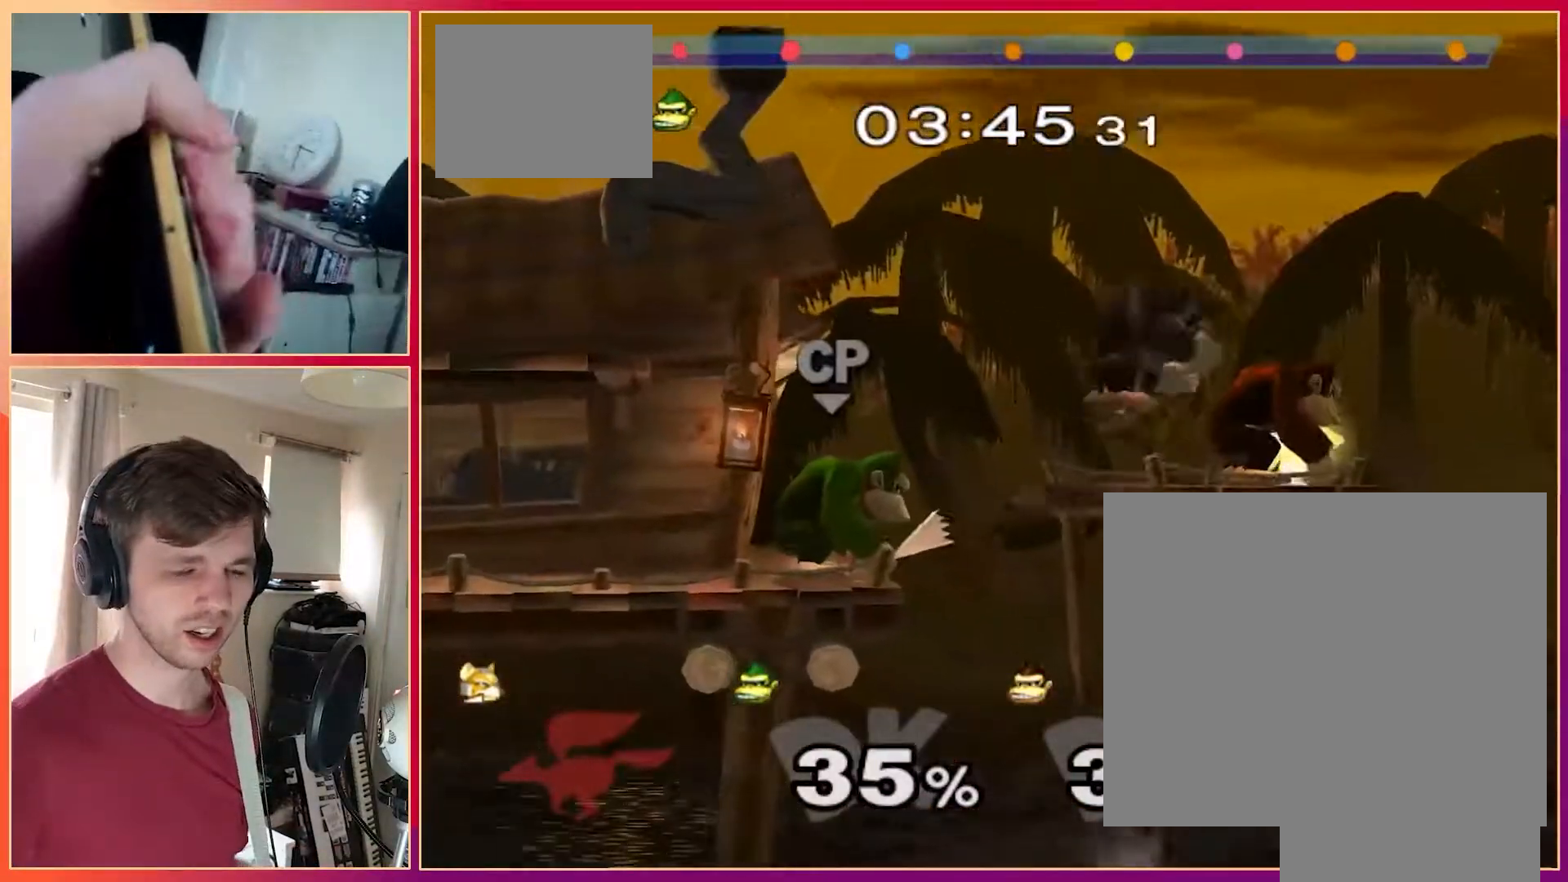
{"dt_ms": 500, "buttons": [], "left_stick": "center", "events": [[200, "A", "up"]]}
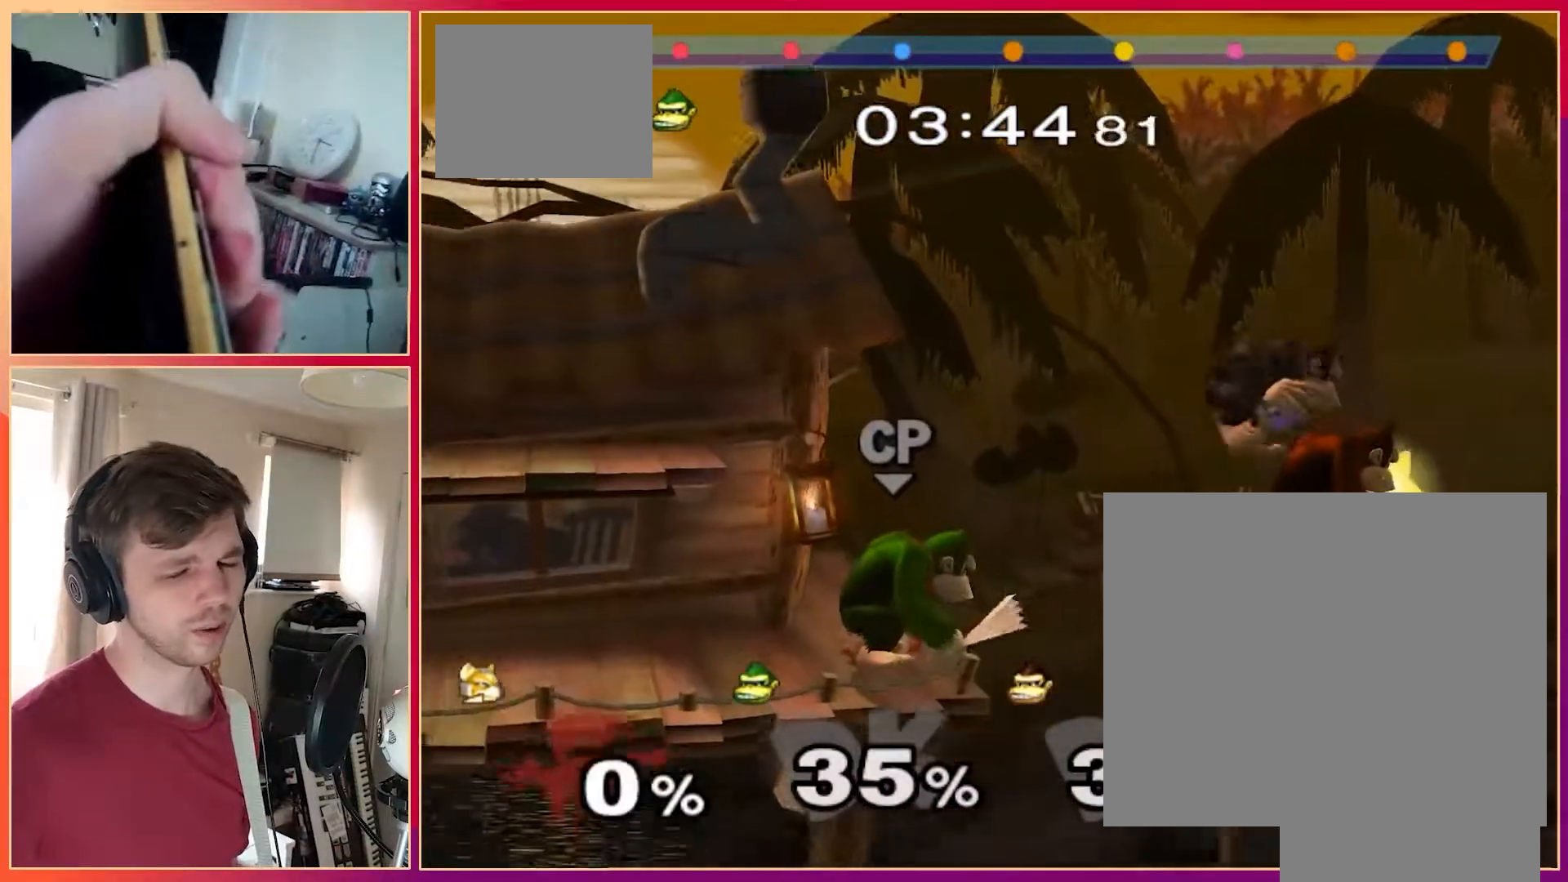
{"dt_ms": 500, "buttons": [], "left_stick": "center", "events": []}
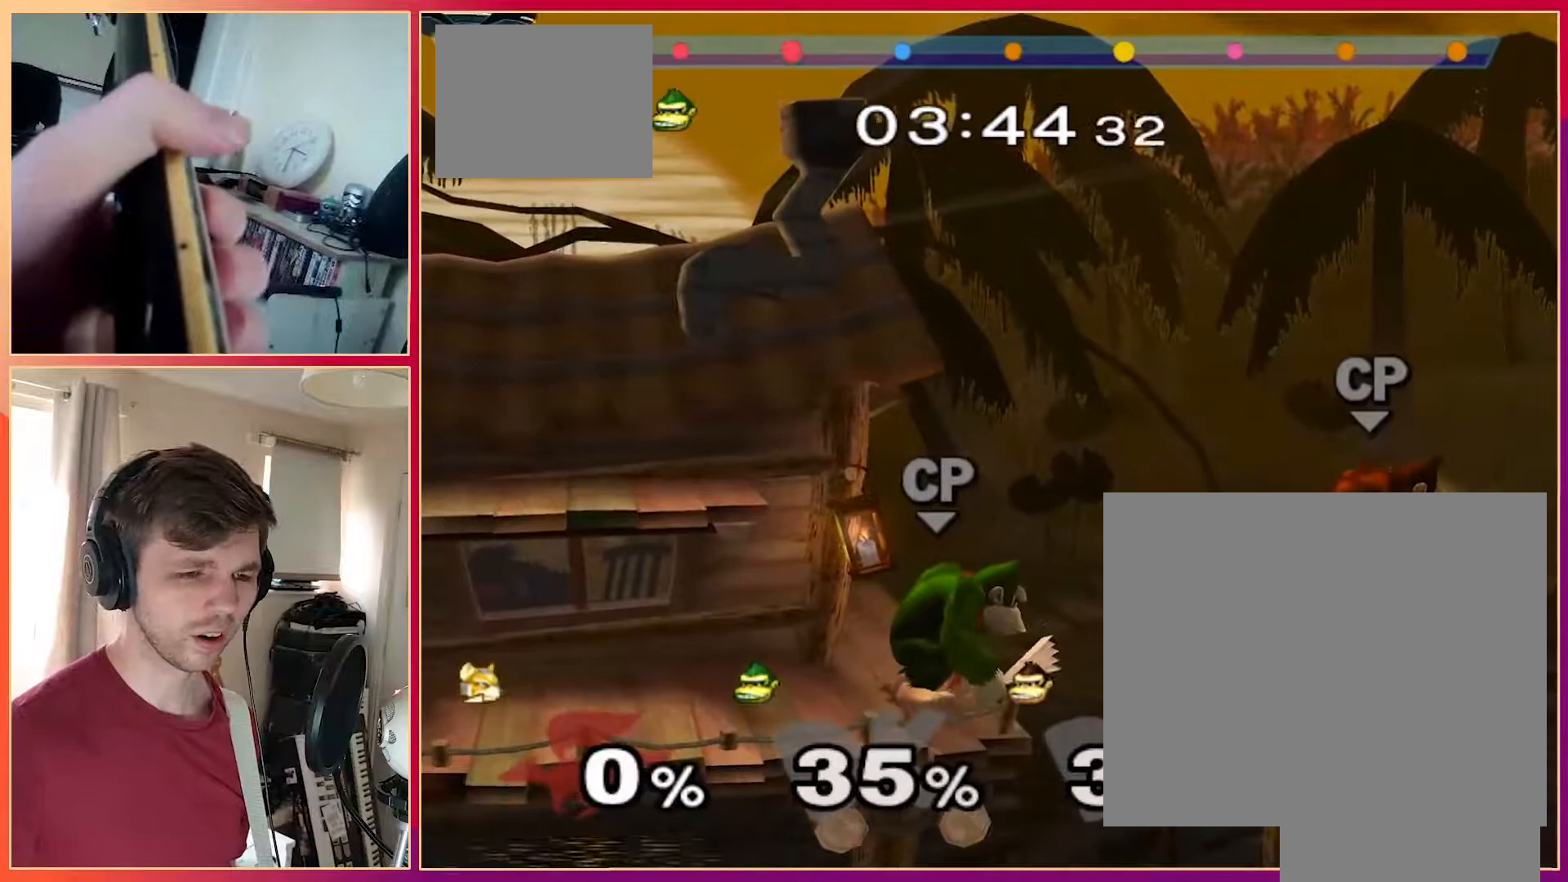
{"dt_ms": 500, "buttons": ["X"], "left_stick": "center", "events": [[300, "X", "down"]]}
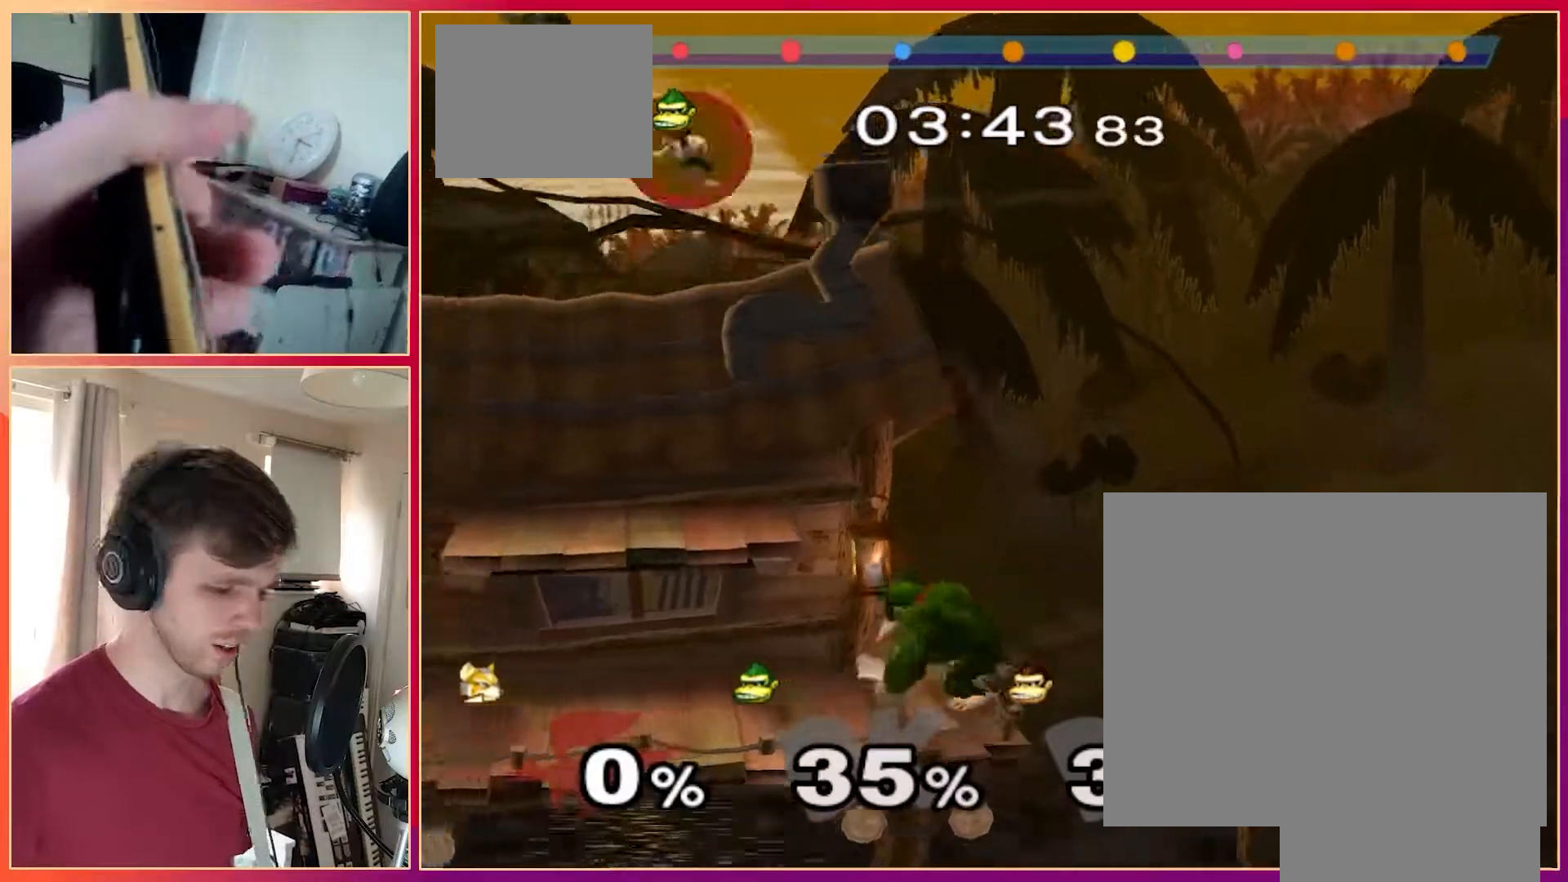
{"dt_ms": 500, "buttons": [], "left_stick": "center", "events": [[133, "X", "up"]]}
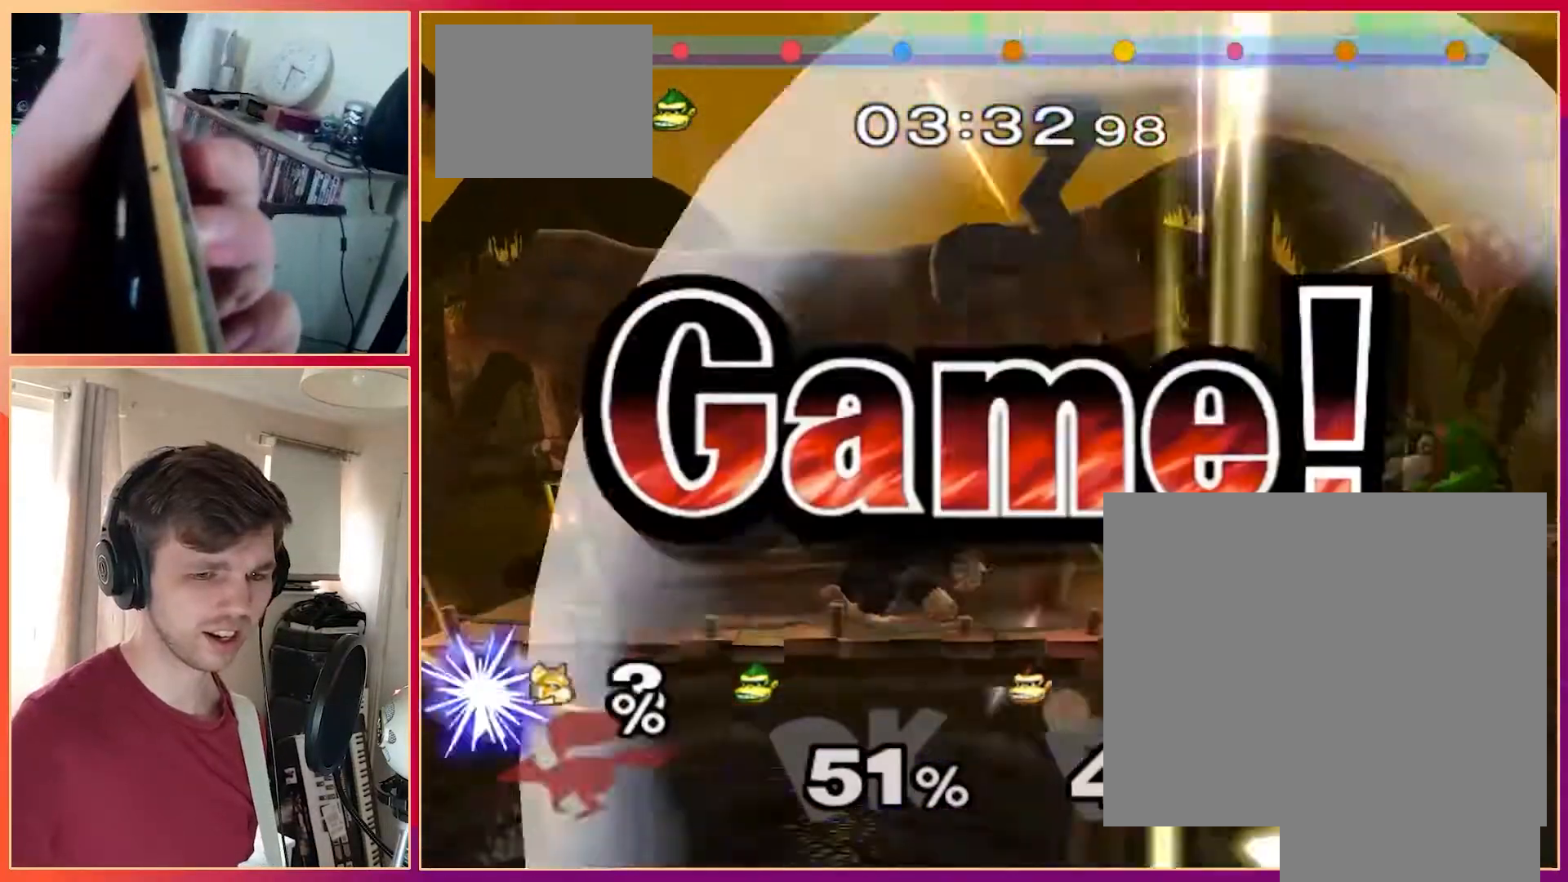
{"dt_ms": 500, "buttons": [], "left_stick": "center", "events": []}
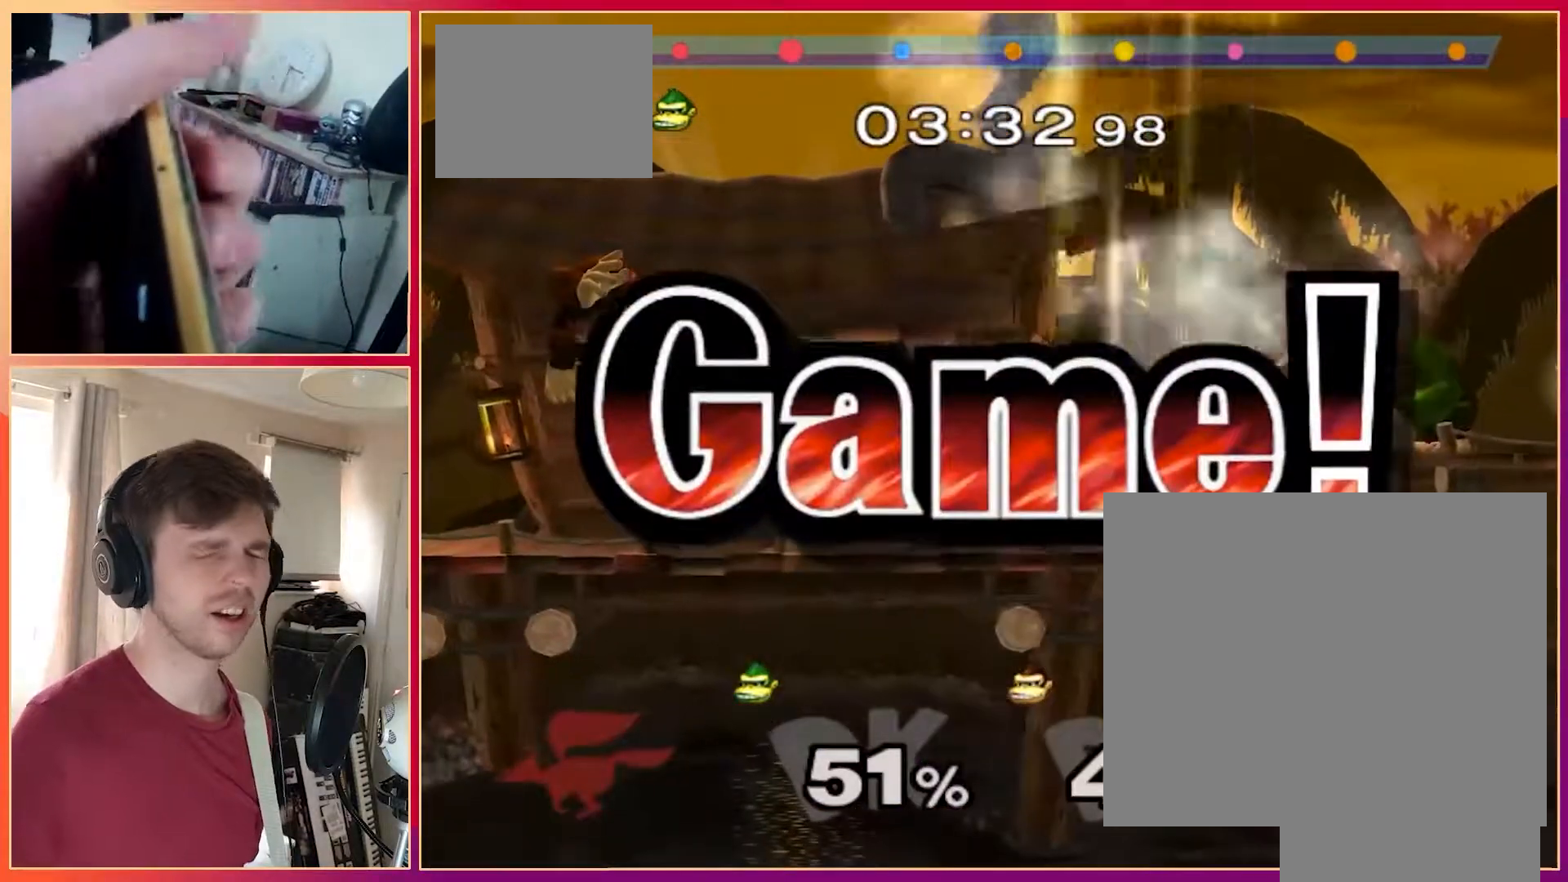
{"dt_ms": 500, "buttons": [], "left_stick": "center", "events": []}
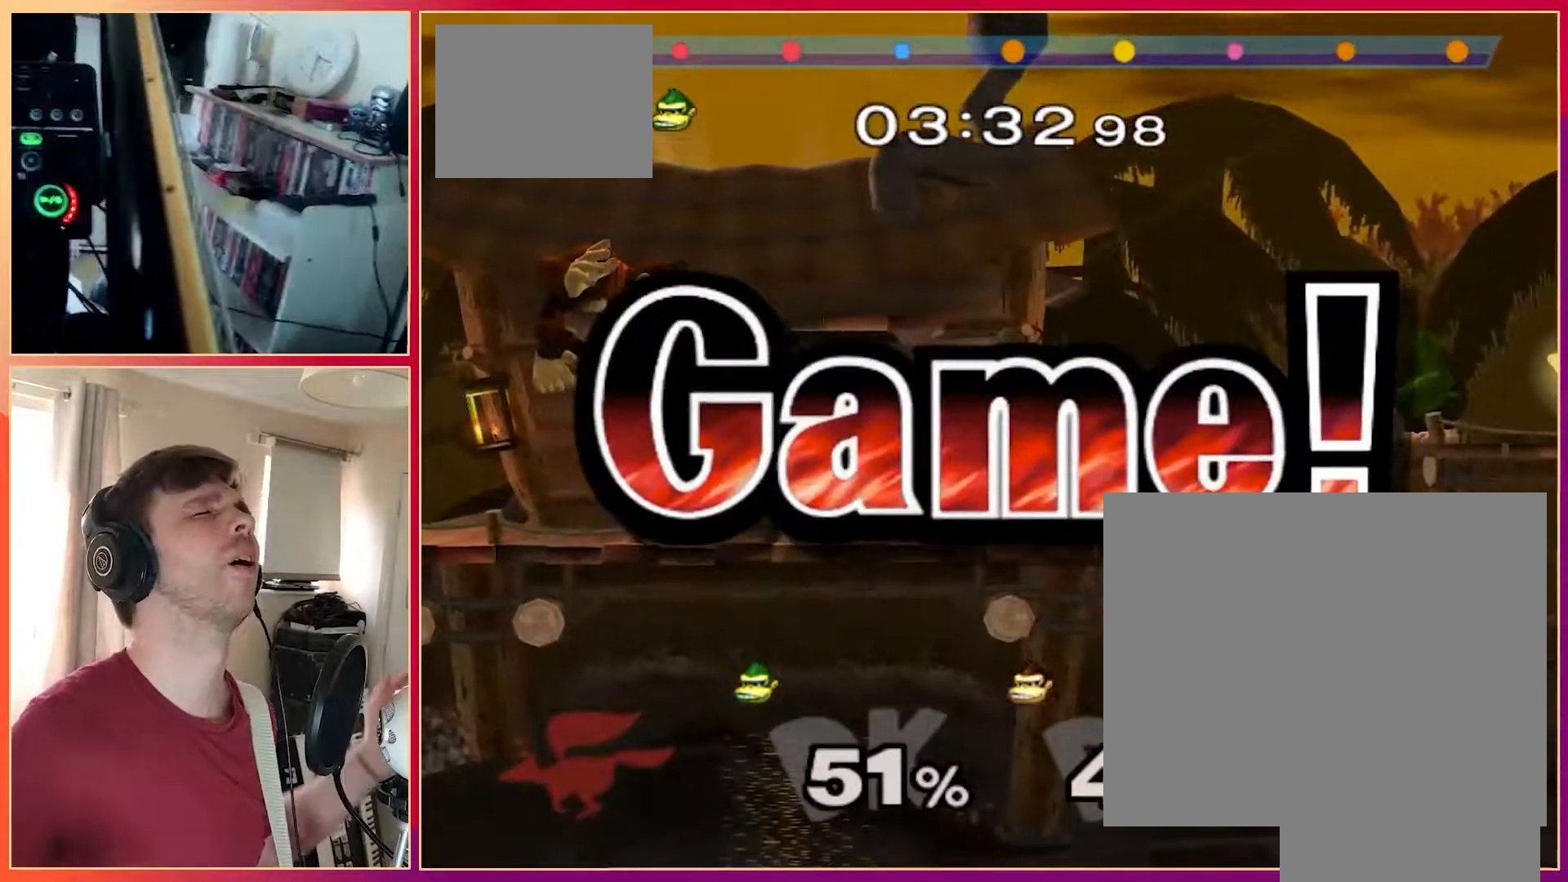
{"dt_ms": 500, "buttons": [], "left_stick": "center", "events": []}
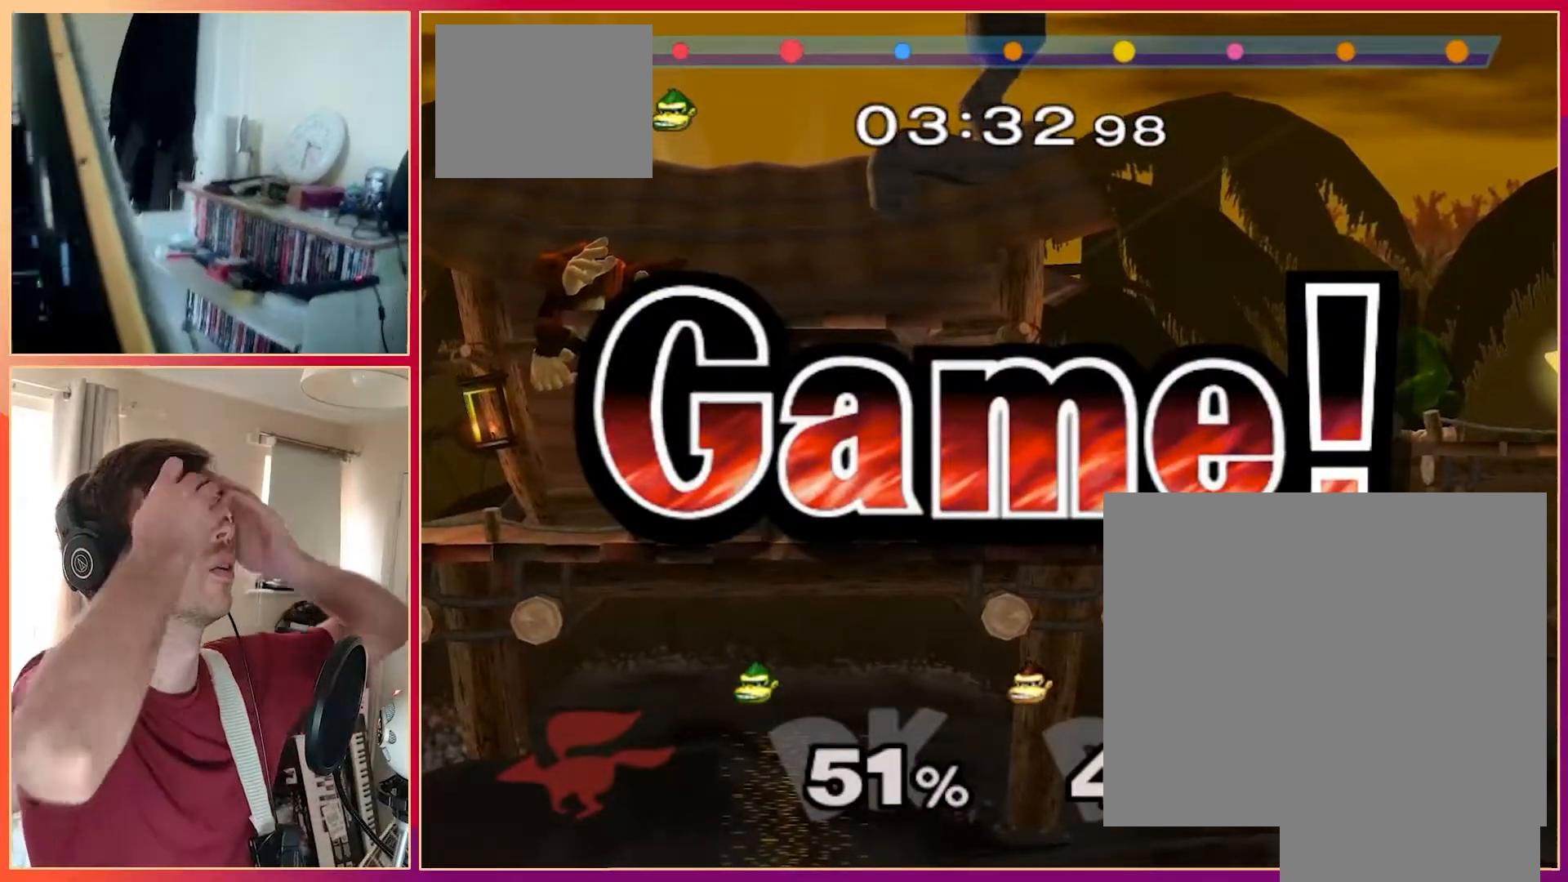
{"dt_ms": 500, "buttons": [], "left_stick": "center", "events": [[250, "A", "down"], [250, "X", "down"], [267, "X", "up"], [333, "A", "up"], [433, "left_stick", "left"], [483, "left_stick", "center"]]}
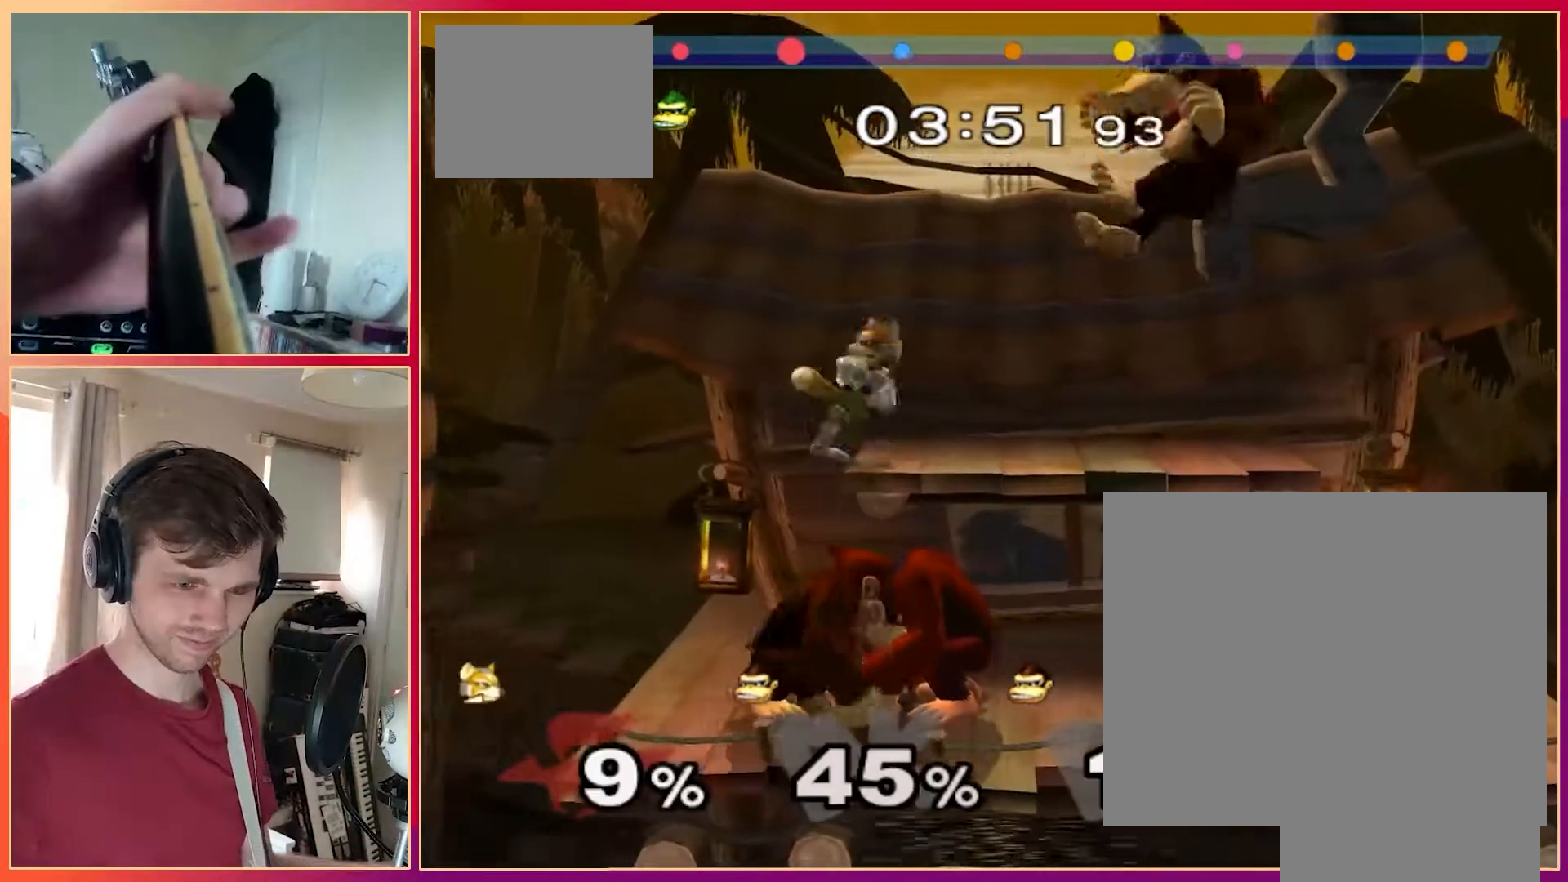
{"dt_ms": 500, "buttons": [], "left_stick": "down"}
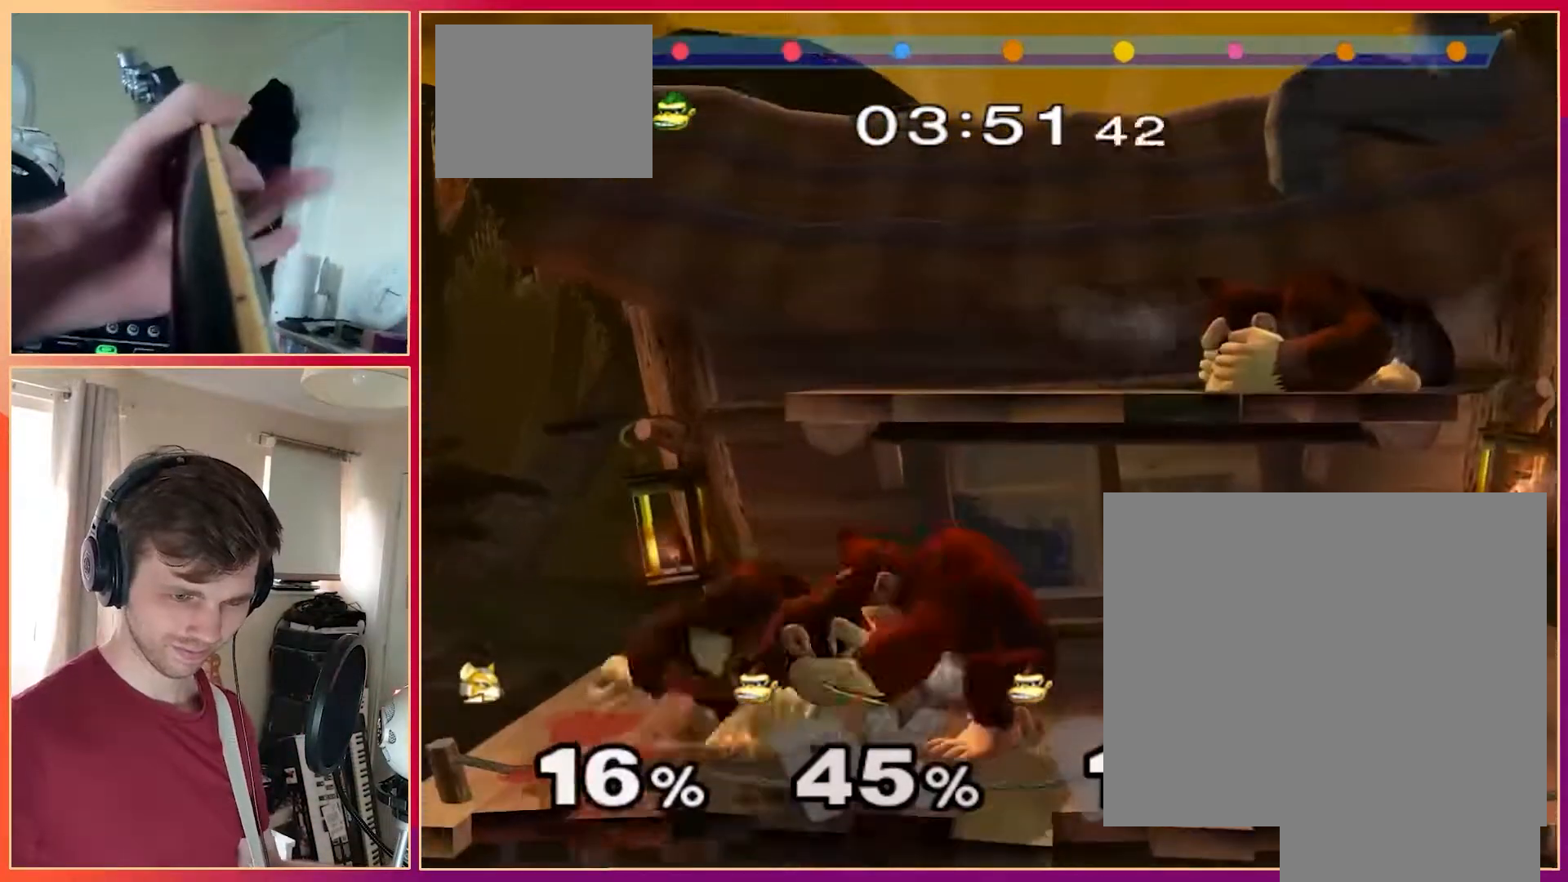
{"dt_ms": 500, "buttons": [], "left_stick": "center", "events": [[50, "left_stick", "center"], [67, "A", "down"], [150, "A", "up"], [217, "A", "down"], [233, "left_stick", "left"], [333, "left_stick", "right"], [450, "A", "up"], [483, "left_stick", "center"]]}
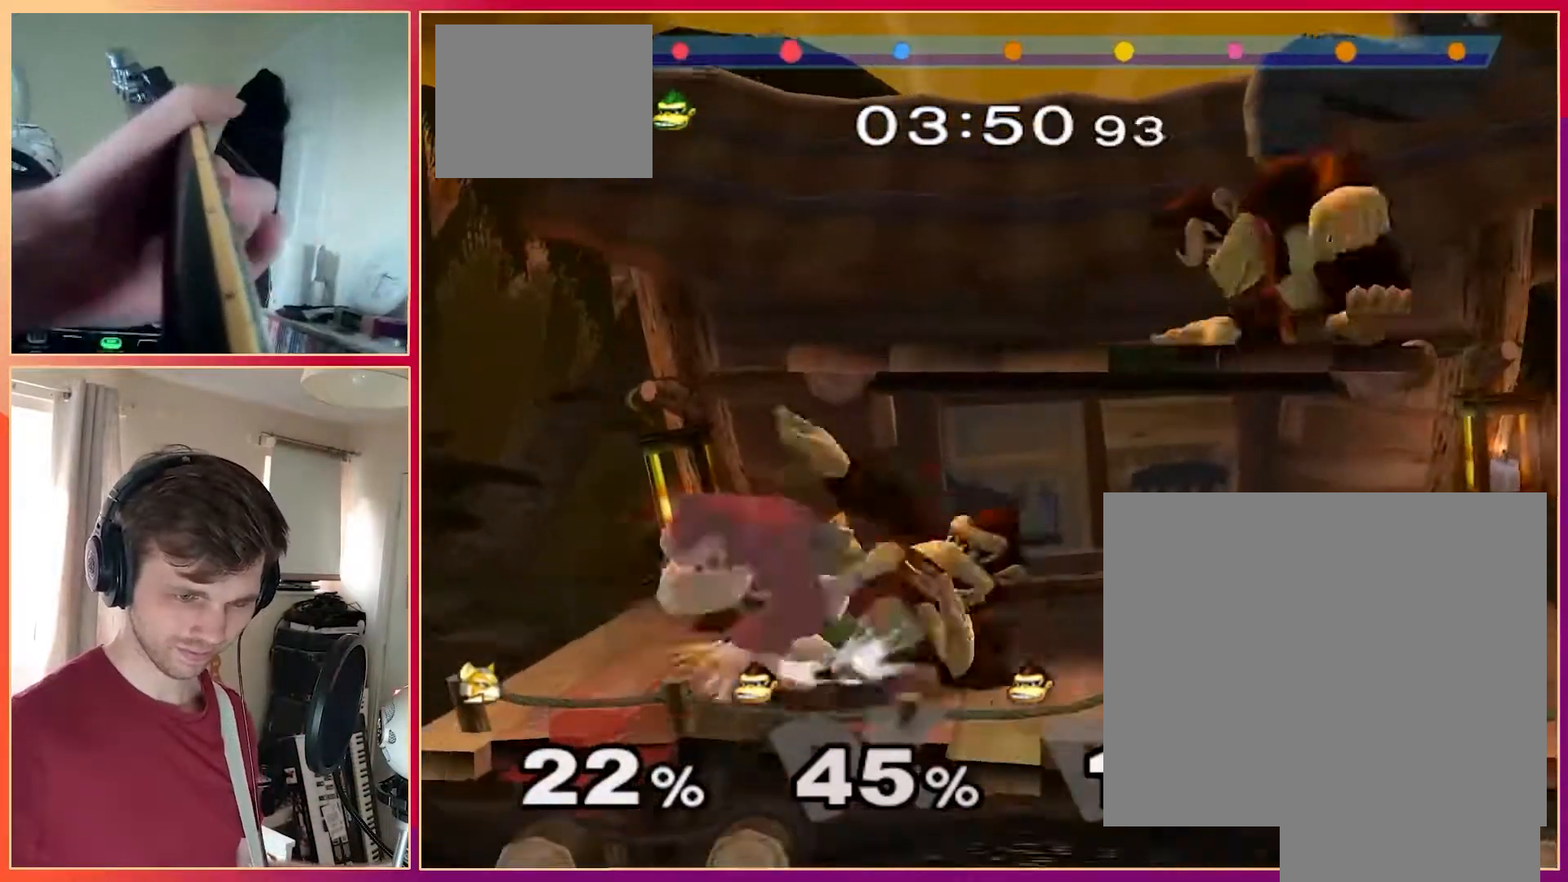
{"dt_ms": 500, "buttons": [], "left_stick": "down"}
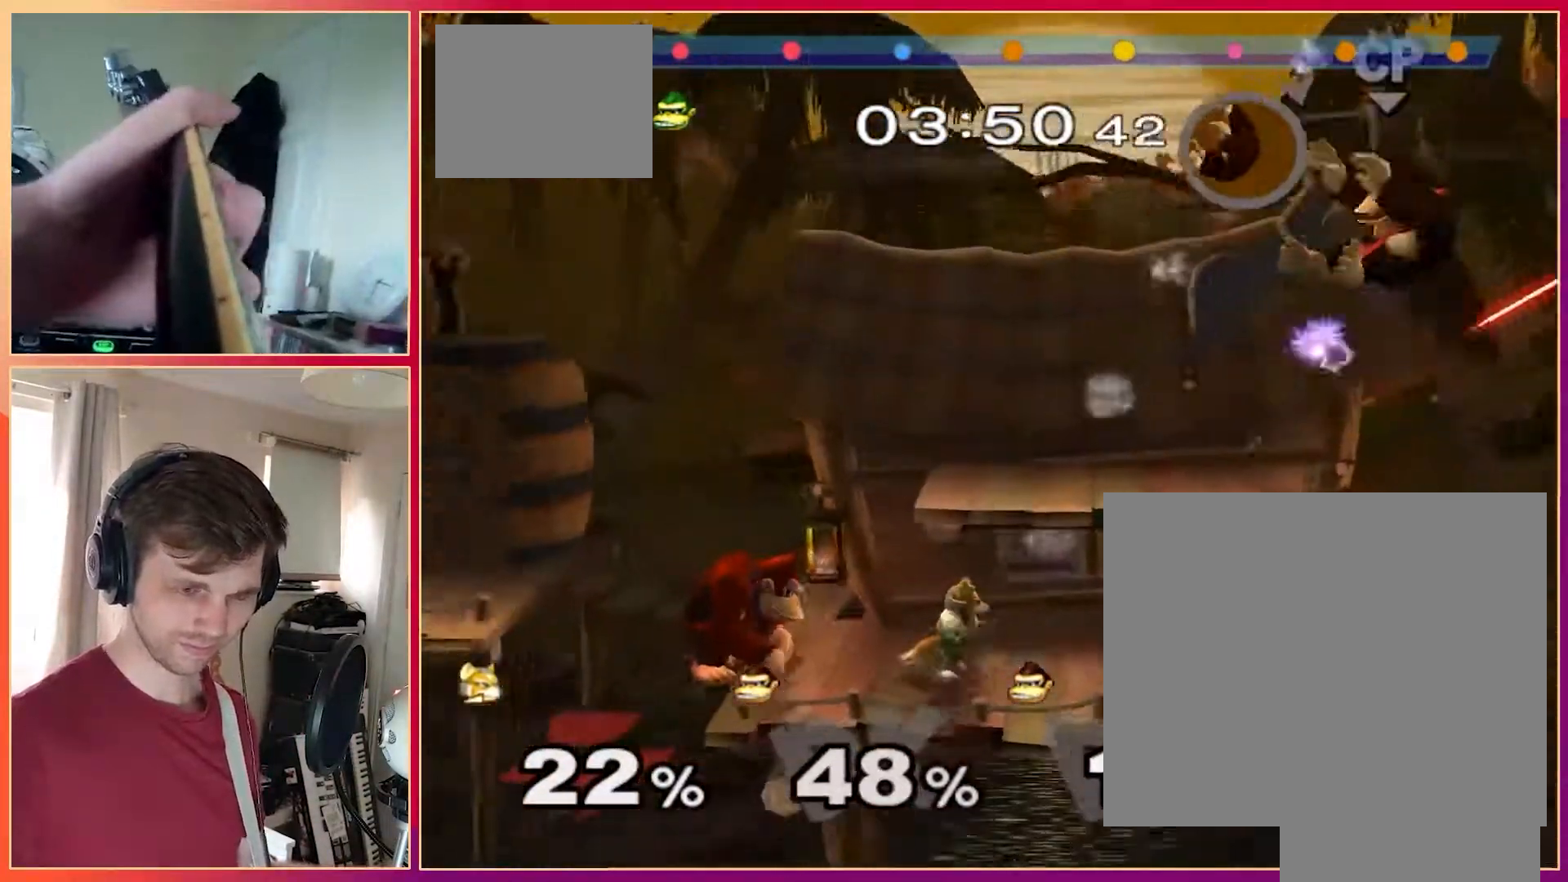
{"dt_ms": 500, "buttons": ["X"], "left_stick": "center", "events": [[117, "left_stick", "center"], [467, "X", "down"]]}
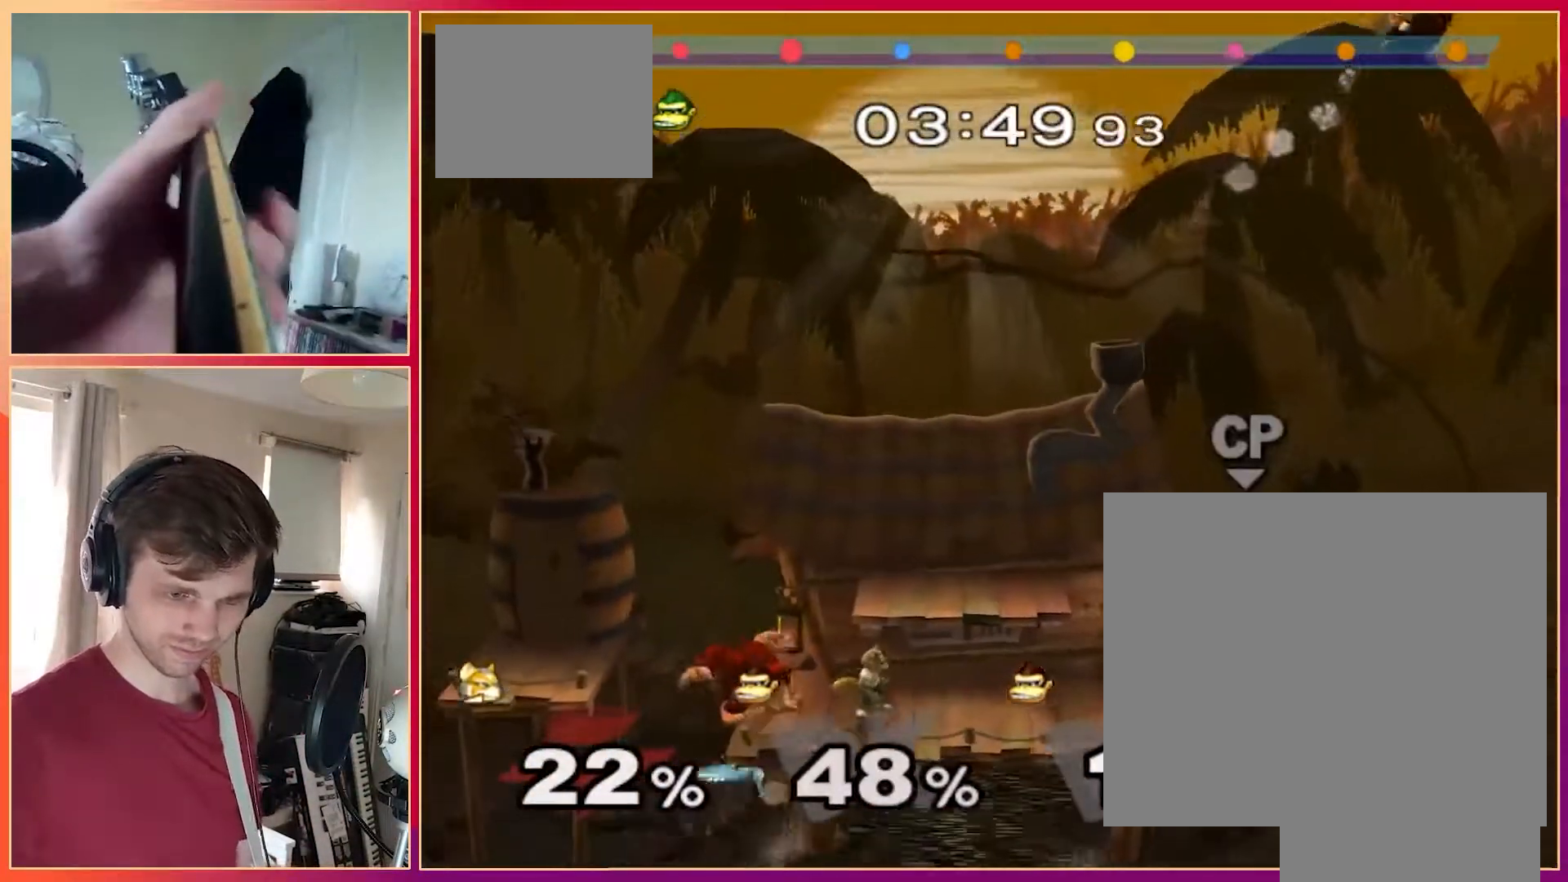
{"dt_ms": 500, "buttons": [], "left_stick": "center", "events": [[83, "X", "up"], [167, "left_stick", "right"], [283, "left_stick", "center"], [383, "A", "down"], [417, "left_stick", "left"], [483, "A", "up"], [483, "left_stick", "center"]]}
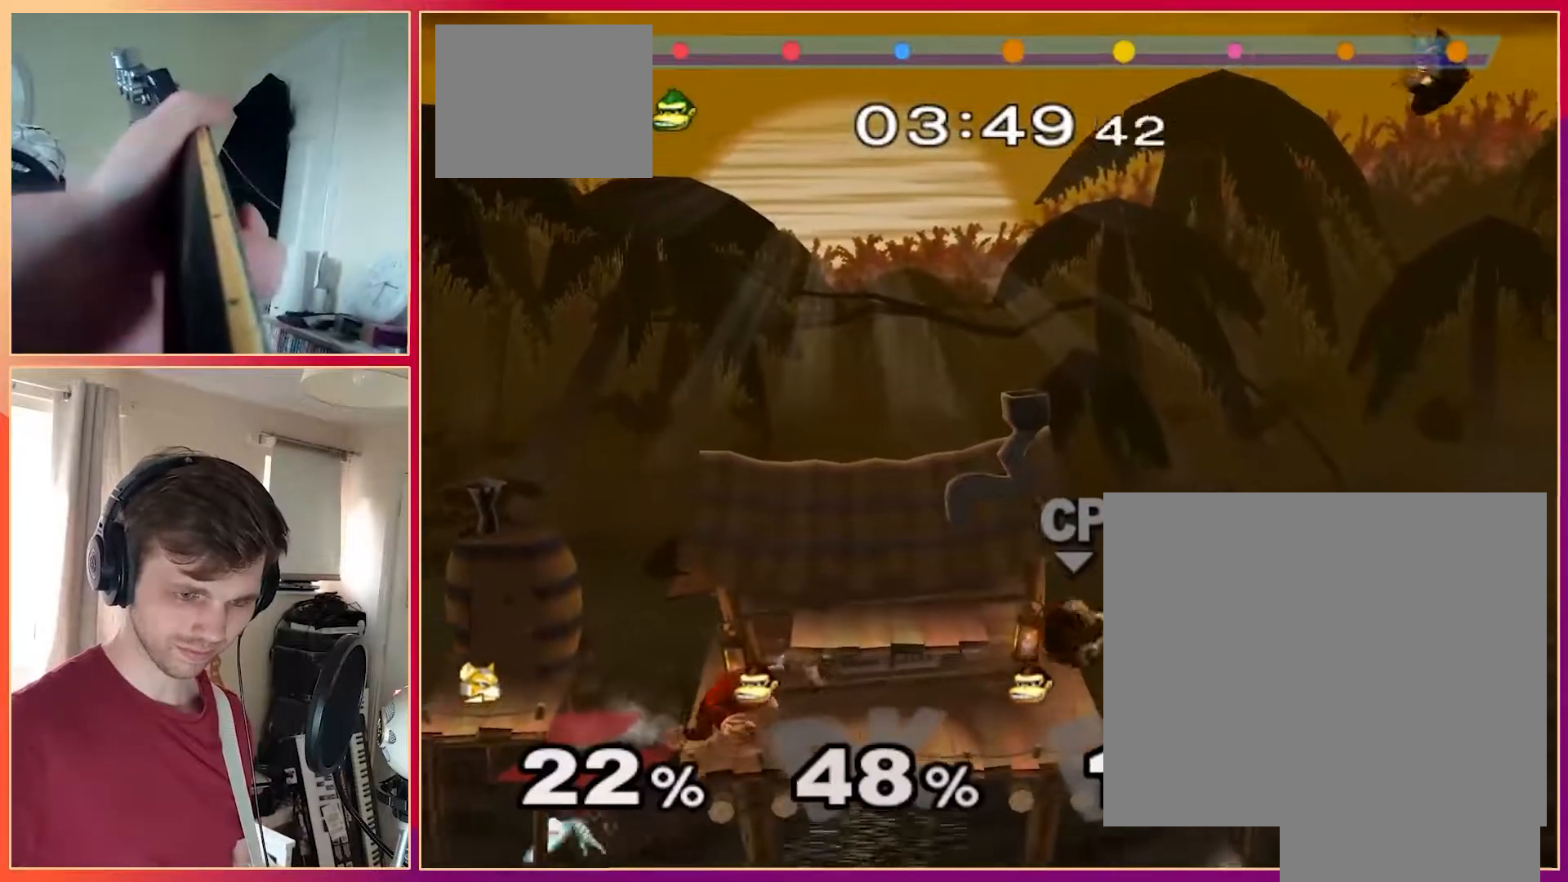
{"dt_ms": 500, "buttons": [], "left_stick": "right", "events": [[300, "left_stick", "down"], [367, "left_stick", "center"], [483, "left_stick", "right"]]}
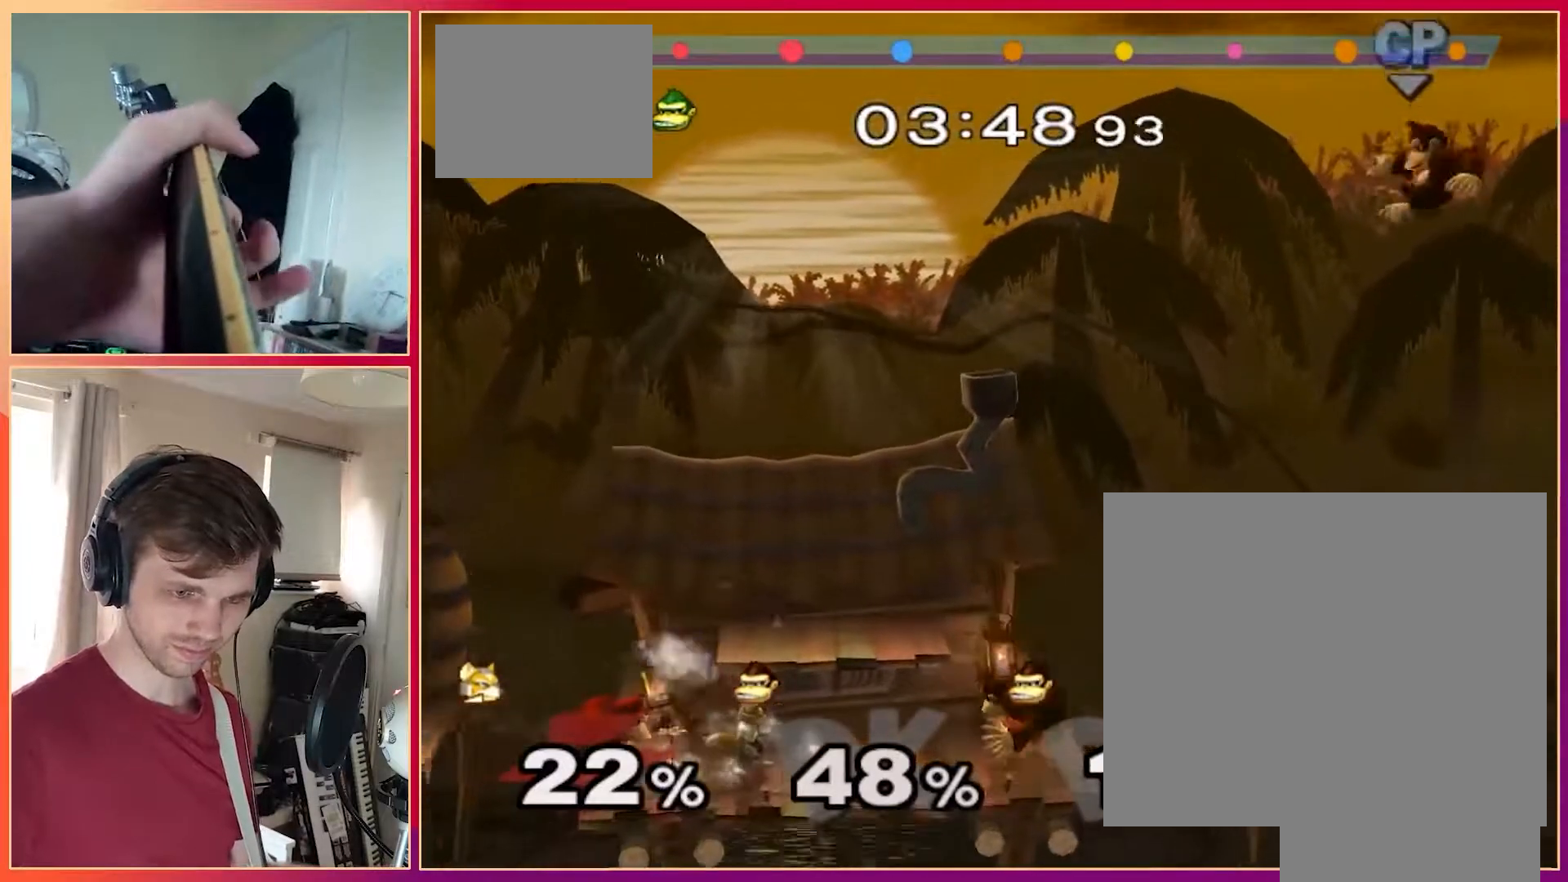
{"dt_ms": 500, "buttons": ["A"], "left_stick": "center"}
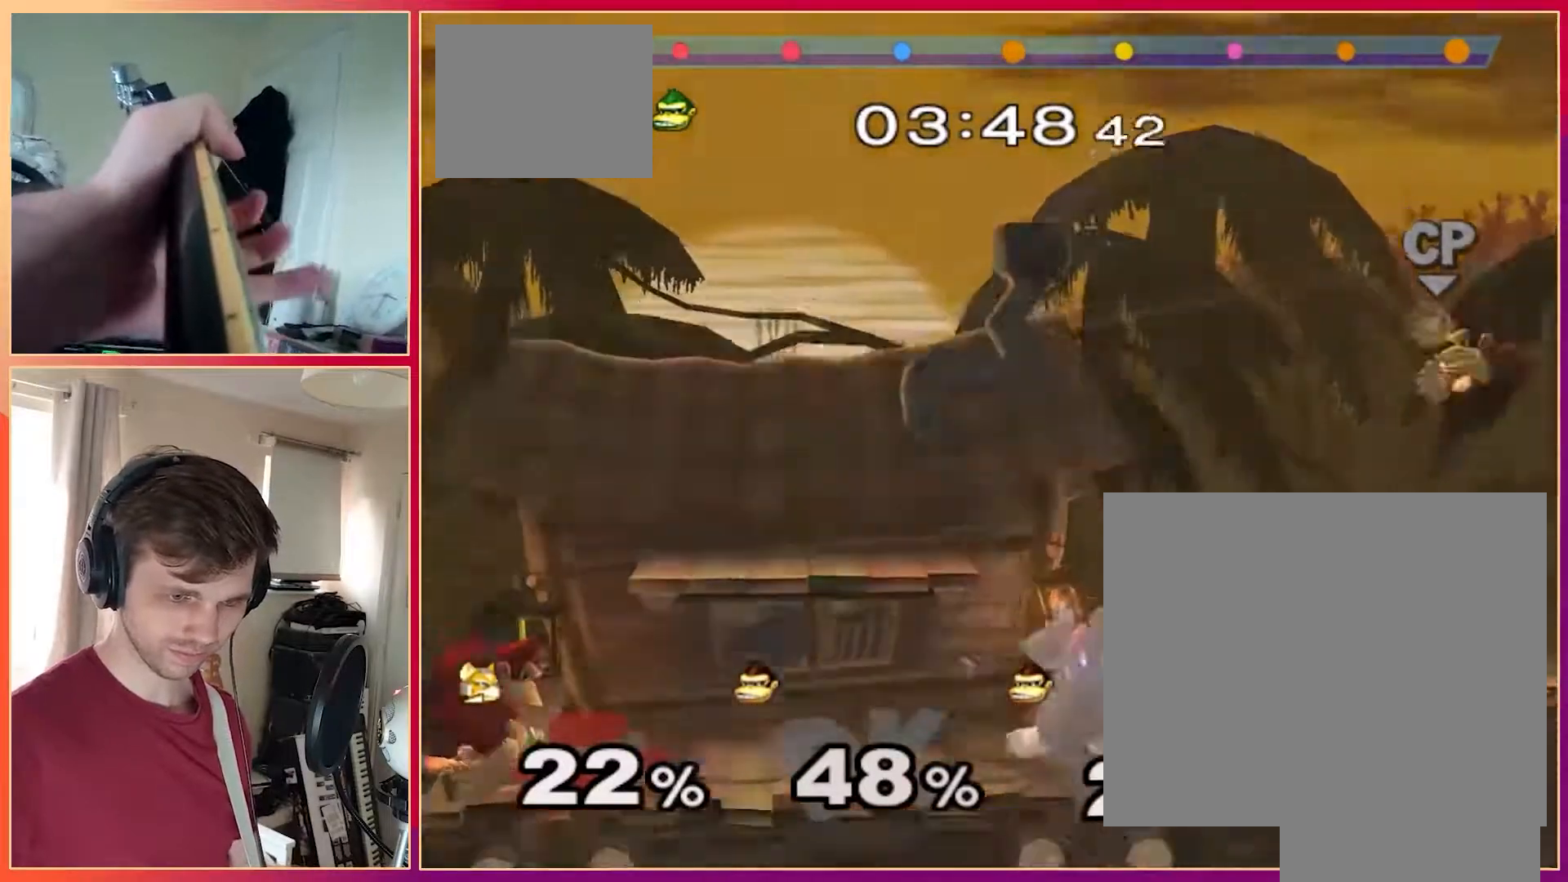
{"dt_ms": 500, "buttons": ["A"], "left_stick": "center", "events": [[100, "X", "down"], [117, "X", "up"]]}